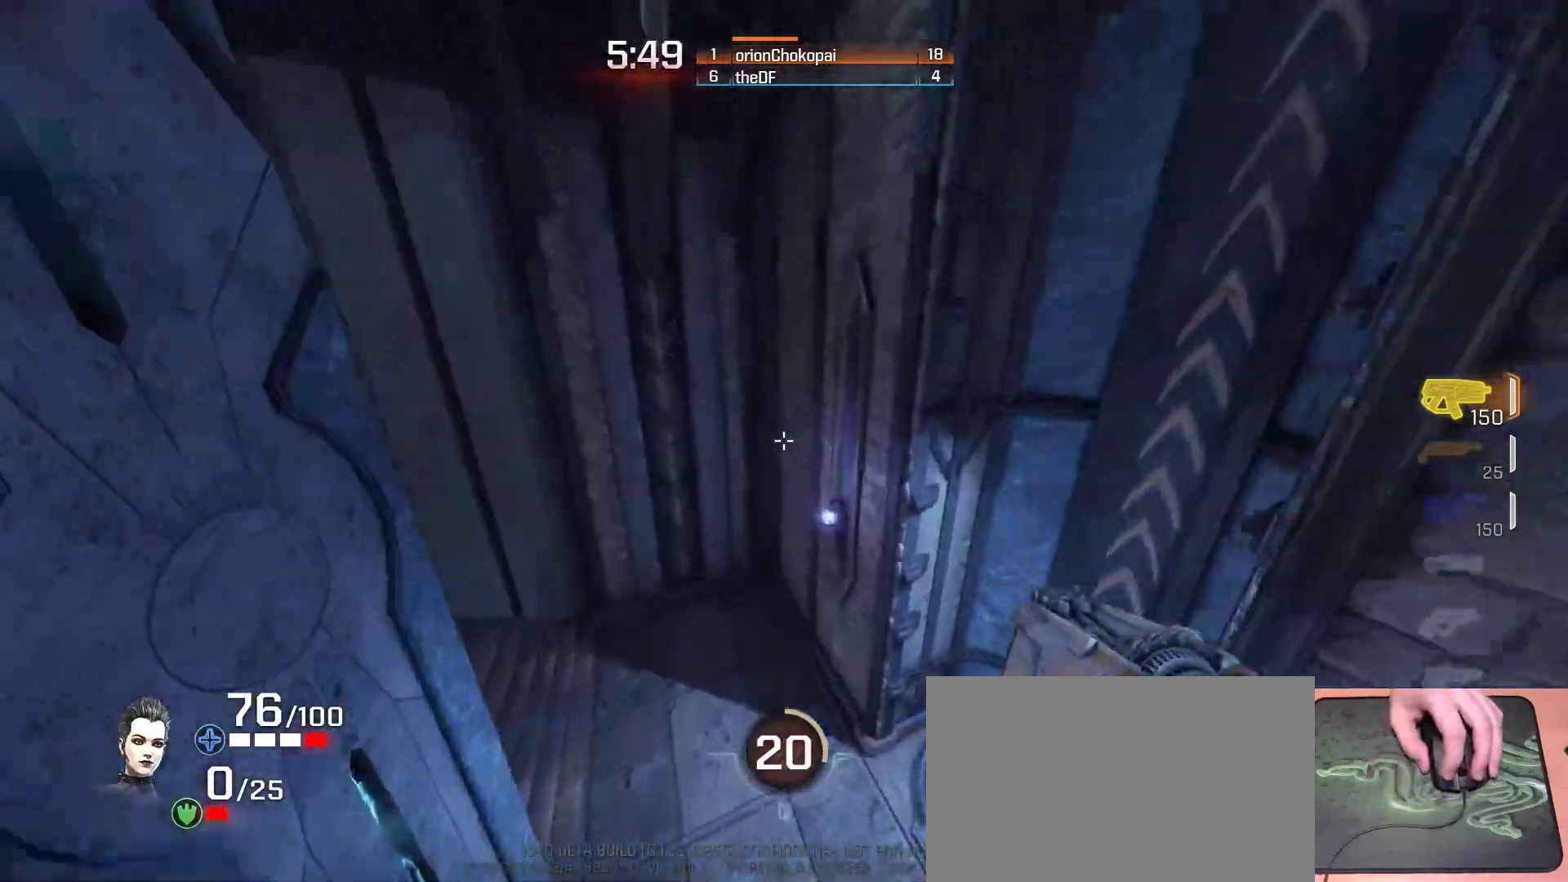
Gameplay with keyboard and mouse; each line is a JSON object with the keys and mouse buttons held at the frame after it. "events" lists presses ("down") and releases ("up") of "1", "2", "3", "4", "5", "a", "alt", "c", "ctrl", "d", "e", "f", "q", "r", "s", "shift", "space", "tab", "v", "w", "x", "z", "mouse_left", "mouse_middle", "mouse_right", "mouse_wheel_up" and "mouse_wheel_down" between this image and that frame as [ms after this image, input, new state], when the widget could be followed in between. "mouse_left", "mouse_middle", "mouse_right", "mouse_wheel_up", "mouse_wheel_down" = the "left", "middle", "right", "wheel_up", "wheel_down" buttons of the "mouse" list. No other keys are recorded. Mouse movement is not recorded.
{"keys": ["a"], "mouse": [], "events": [[33, "a", "down"], [200, "ctrl", "up"], [200, "w", "up"]]}
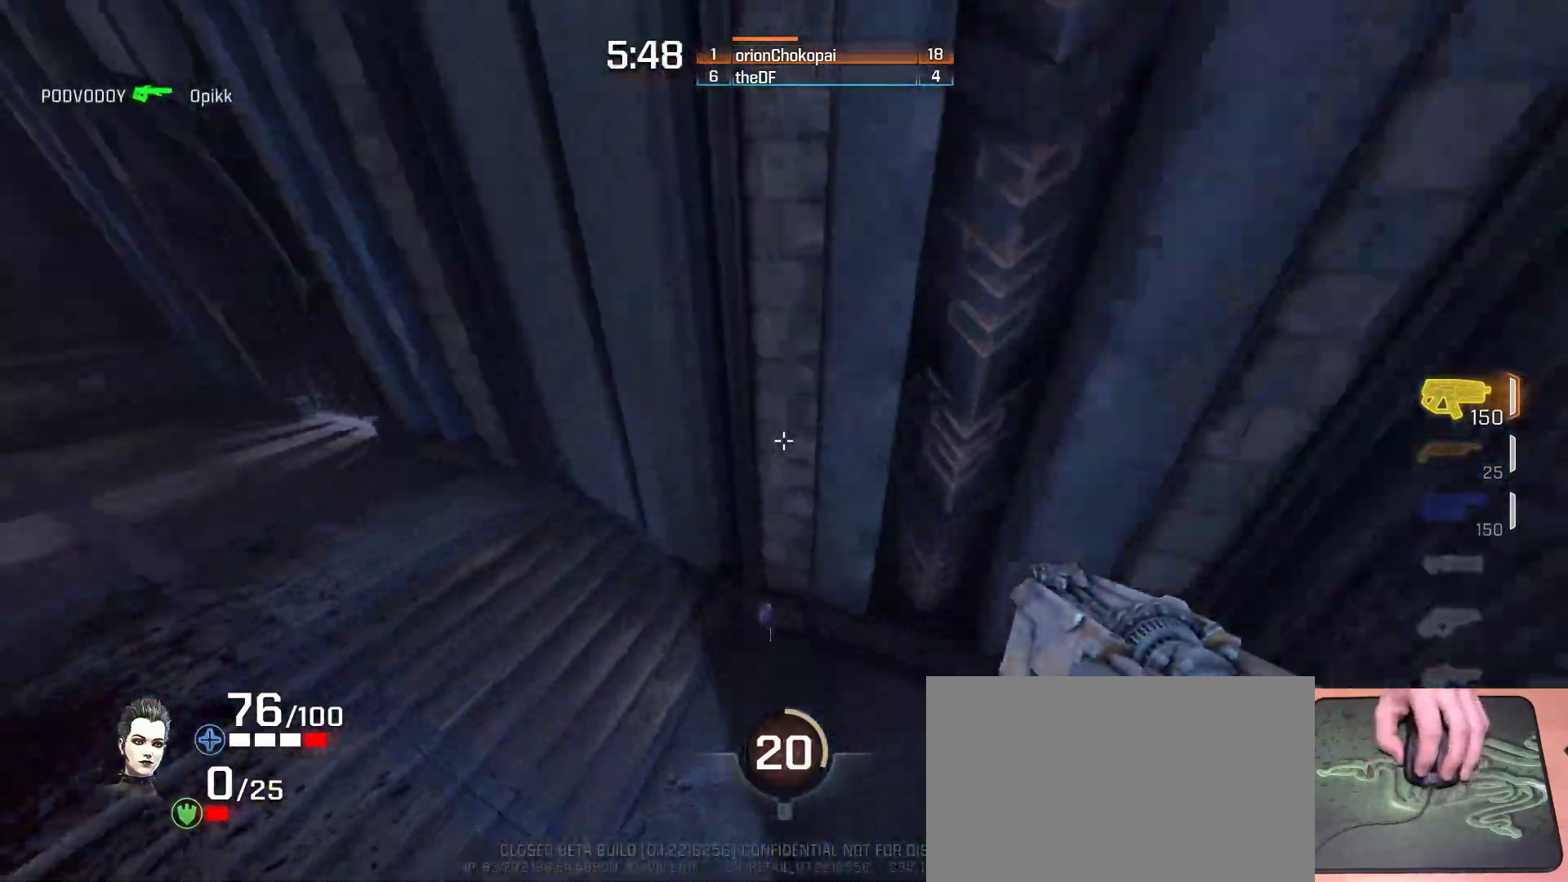
{"keys": ["w"], "mouse": [], "events": [[250, "w", "down"], [500, "a", "up"]]}
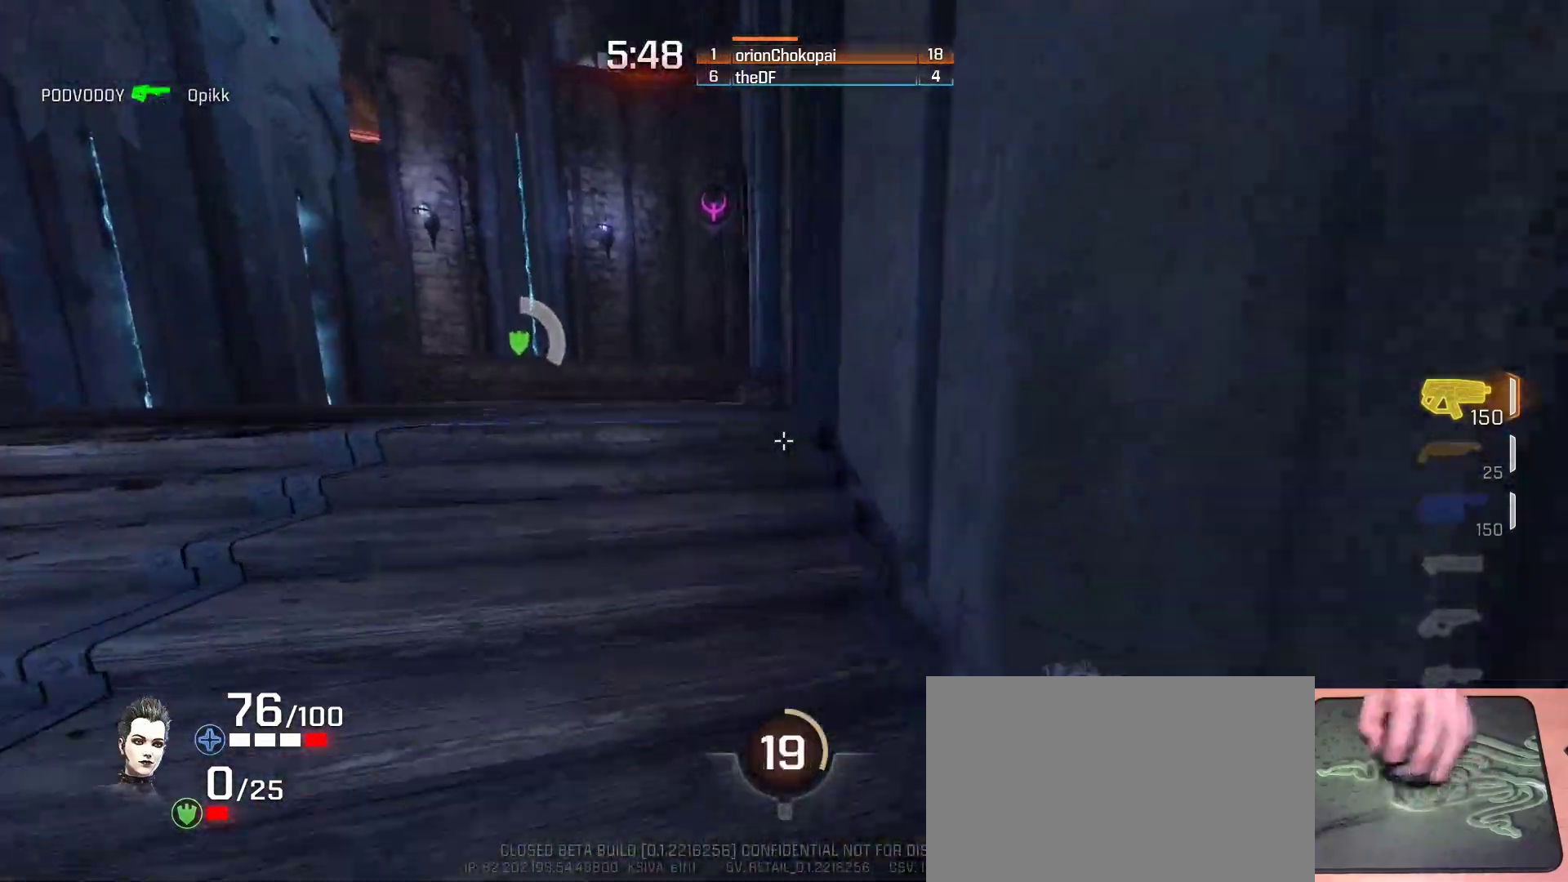
{"keys": ["a", "space", "w"], "mouse": [], "events": [[317, "a", "down"], [450, "space", "down"]]}
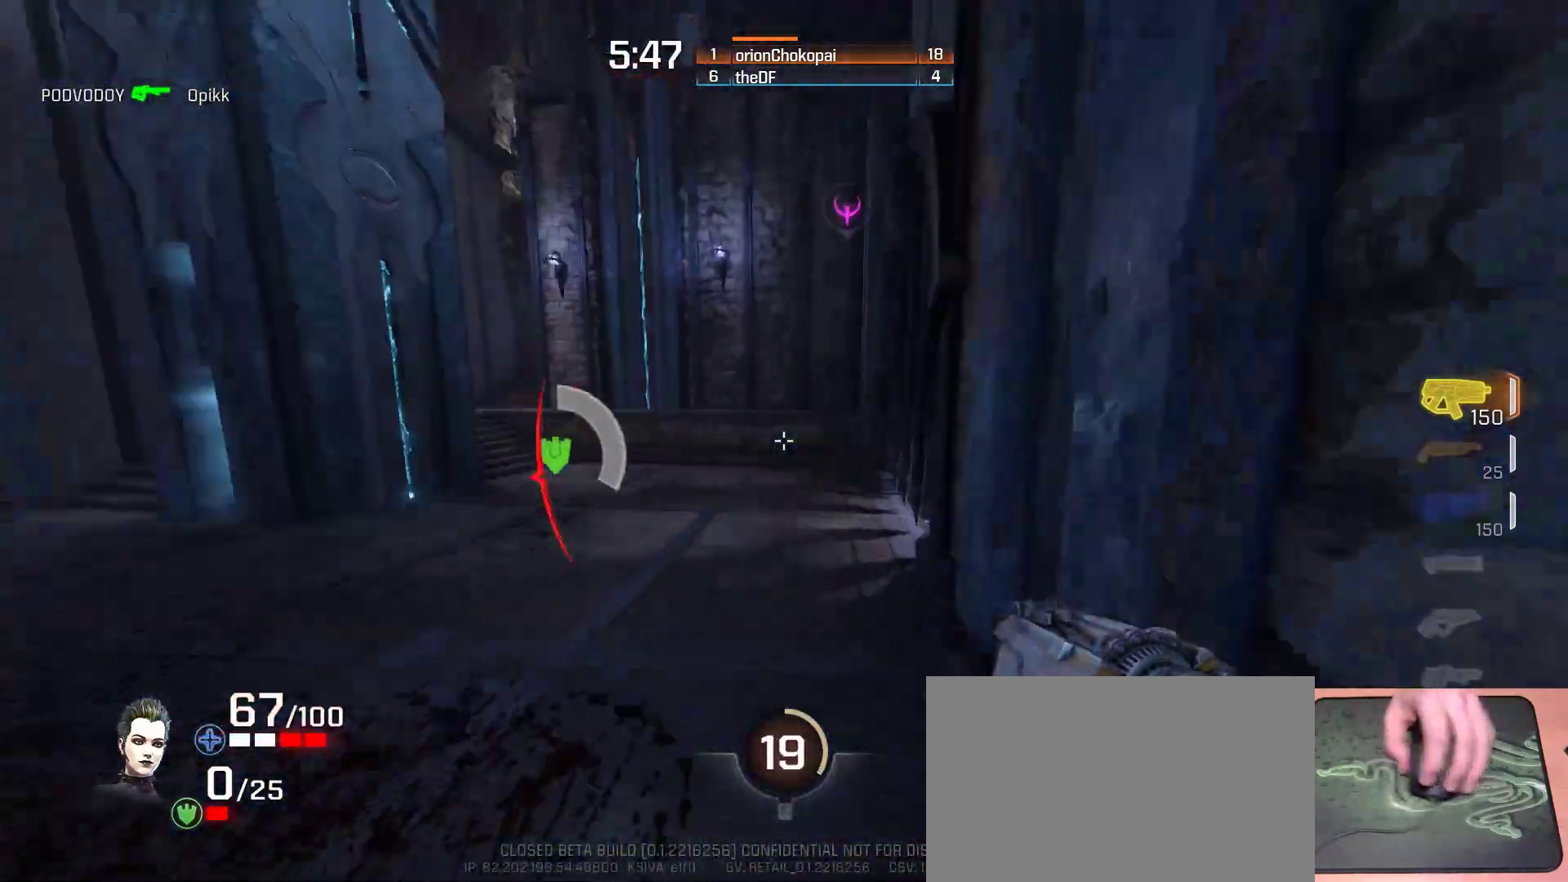
{"keys": ["a", "w"], "mouse": [], "events": [[33, "w", "up"], [133, "space", "up"], [417, "w", "down"]]}
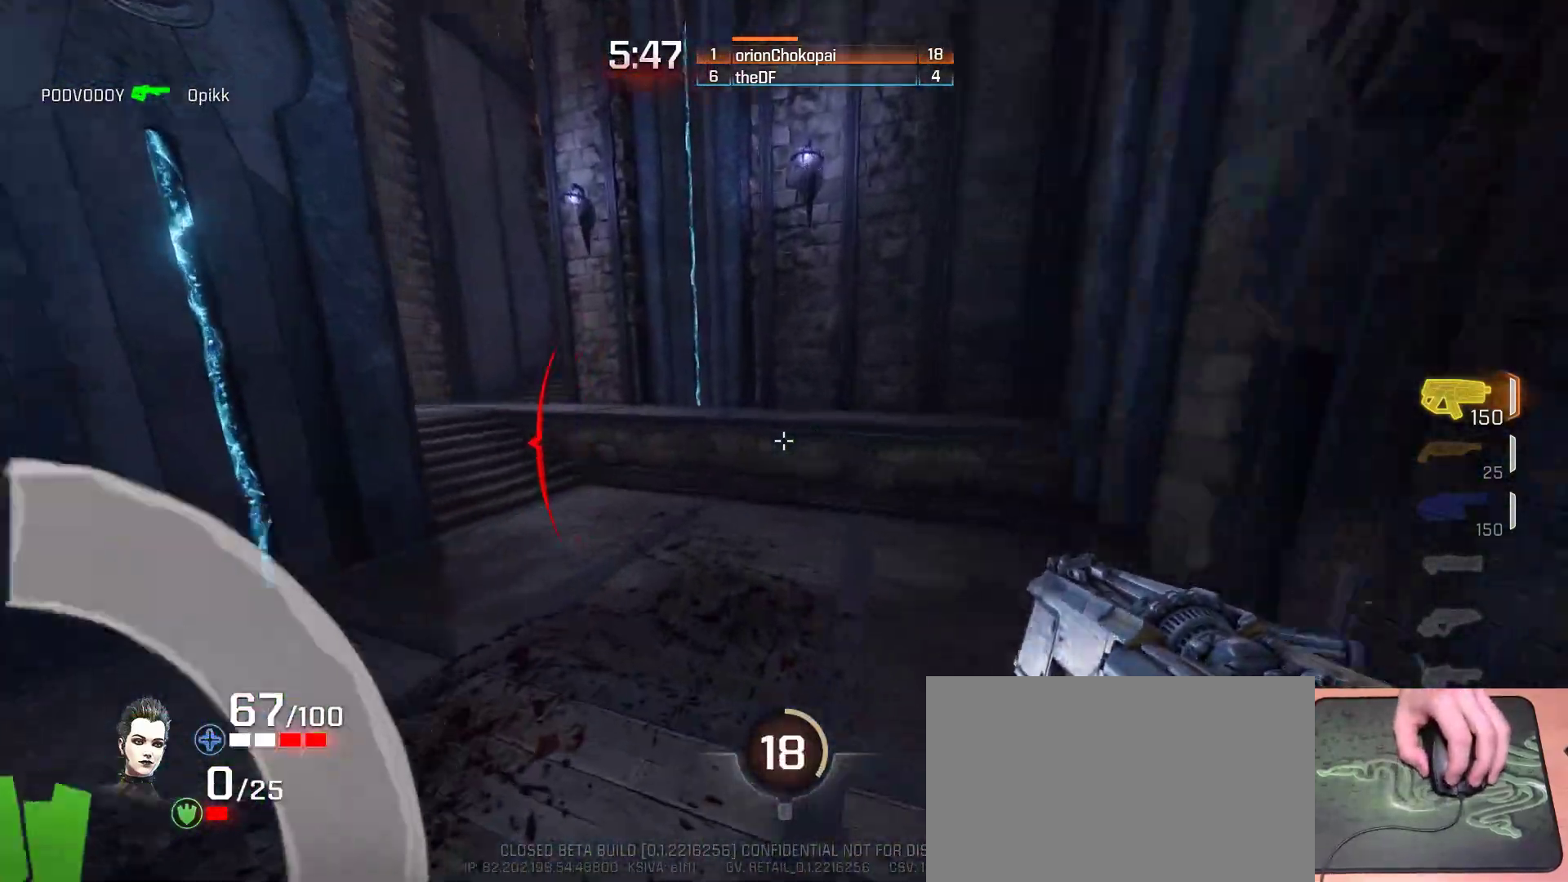
{"keys": ["a", "ctrl", "w"], "mouse": [], "events": [[17, "ctrl", "down"]]}
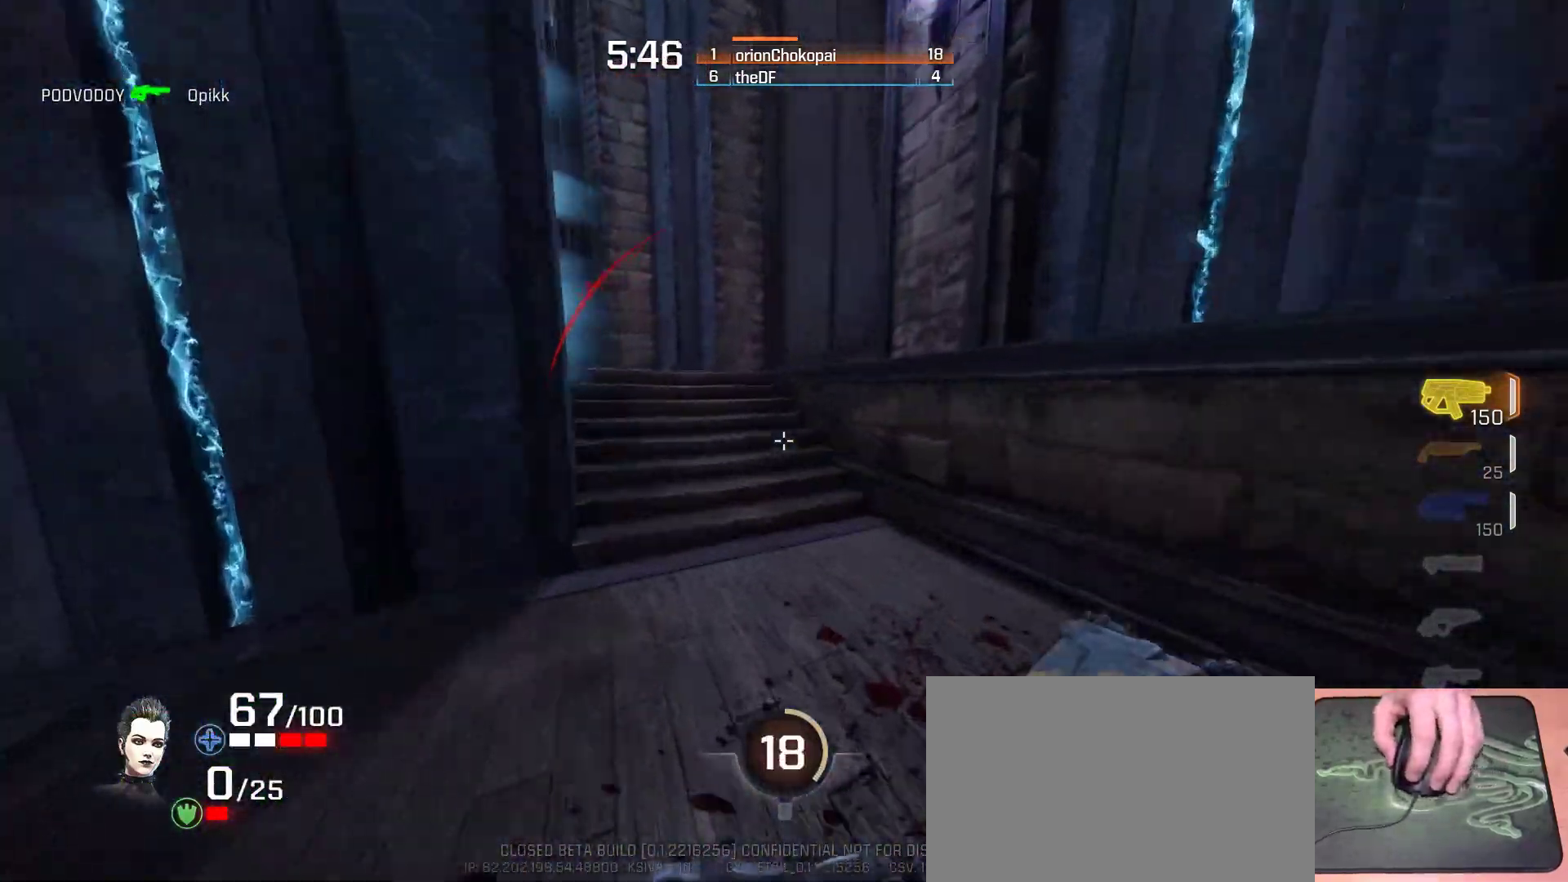
{"keys": ["w"], "mouse": [], "events": [[383, "a", "up"], [483, "ctrl", "up"]]}
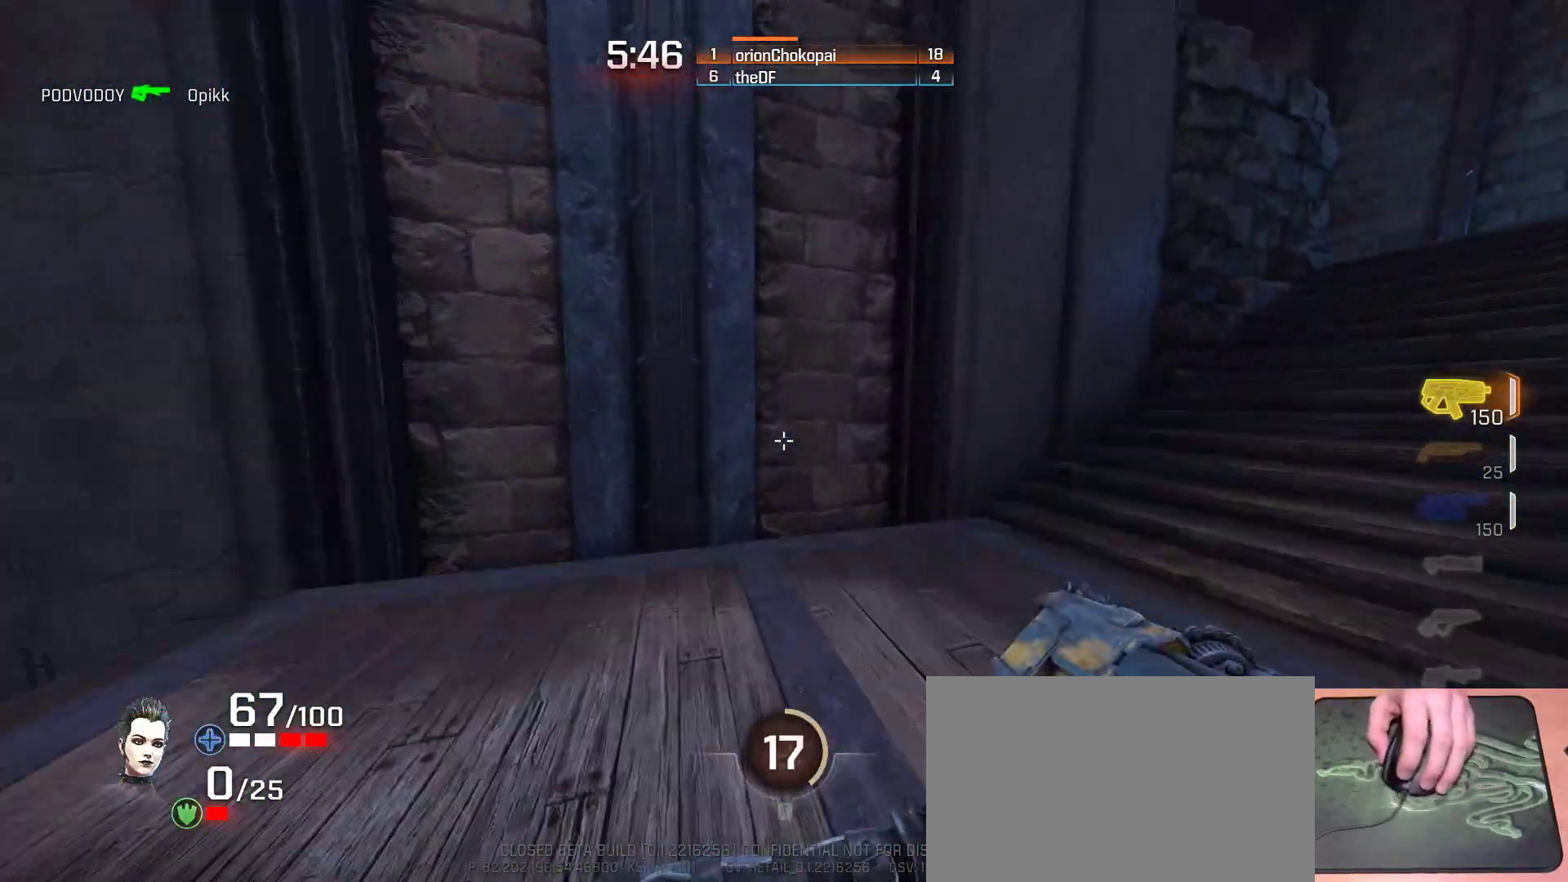
{"keys": ["d", "space", "w"], "mouse": [], "events": [[50, "d", "down"], [333, "space", "down"]]}
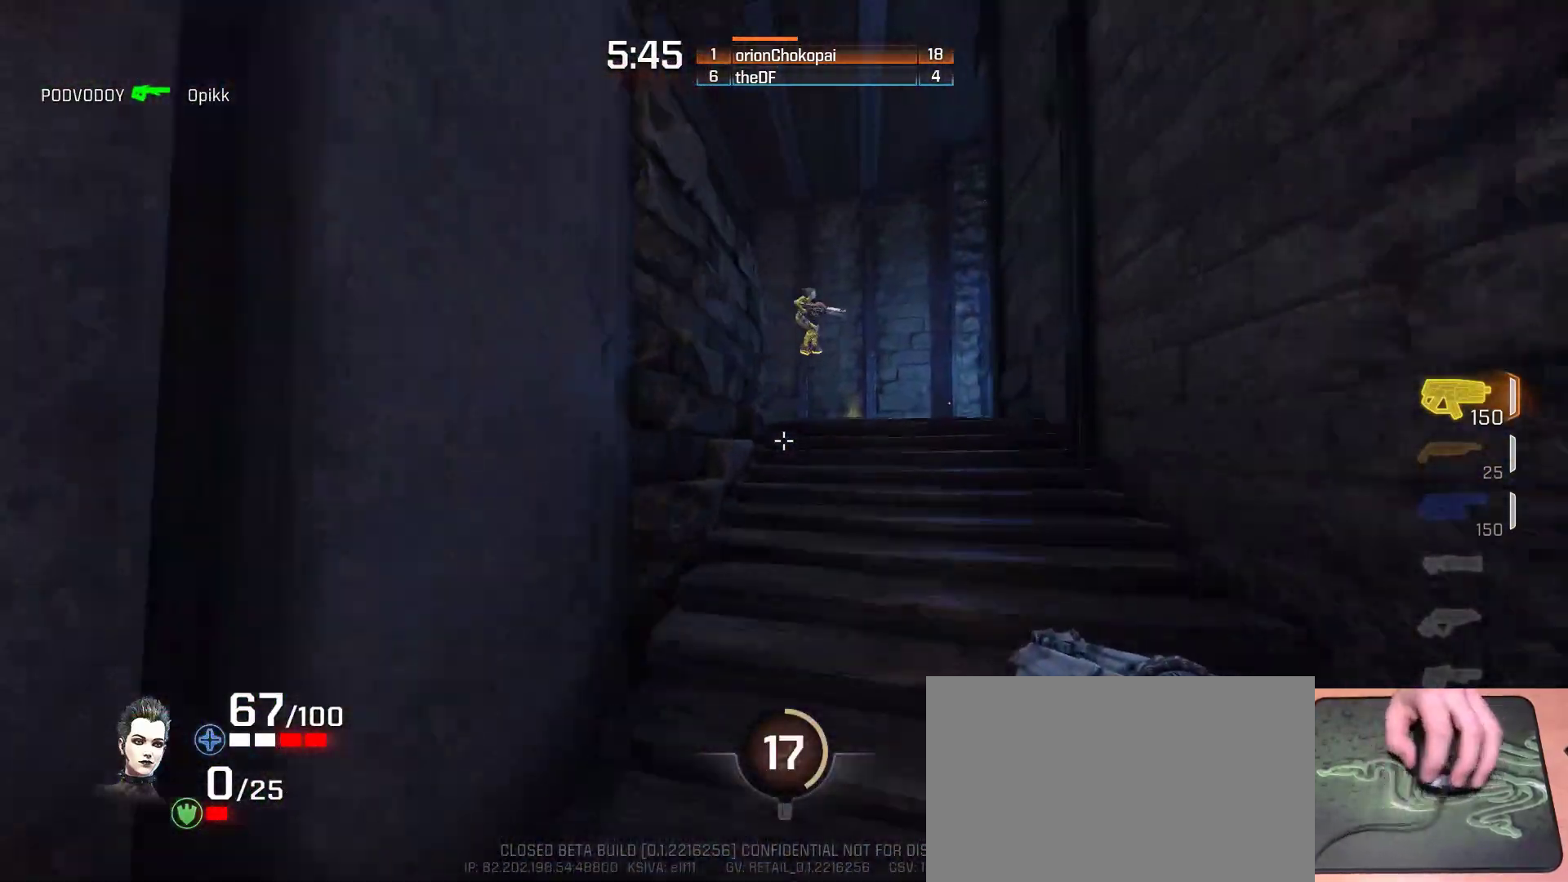
{"keys": ["w"], "mouse": [], "events": [[17, "space", "up"], [233, "d", "up"]]}
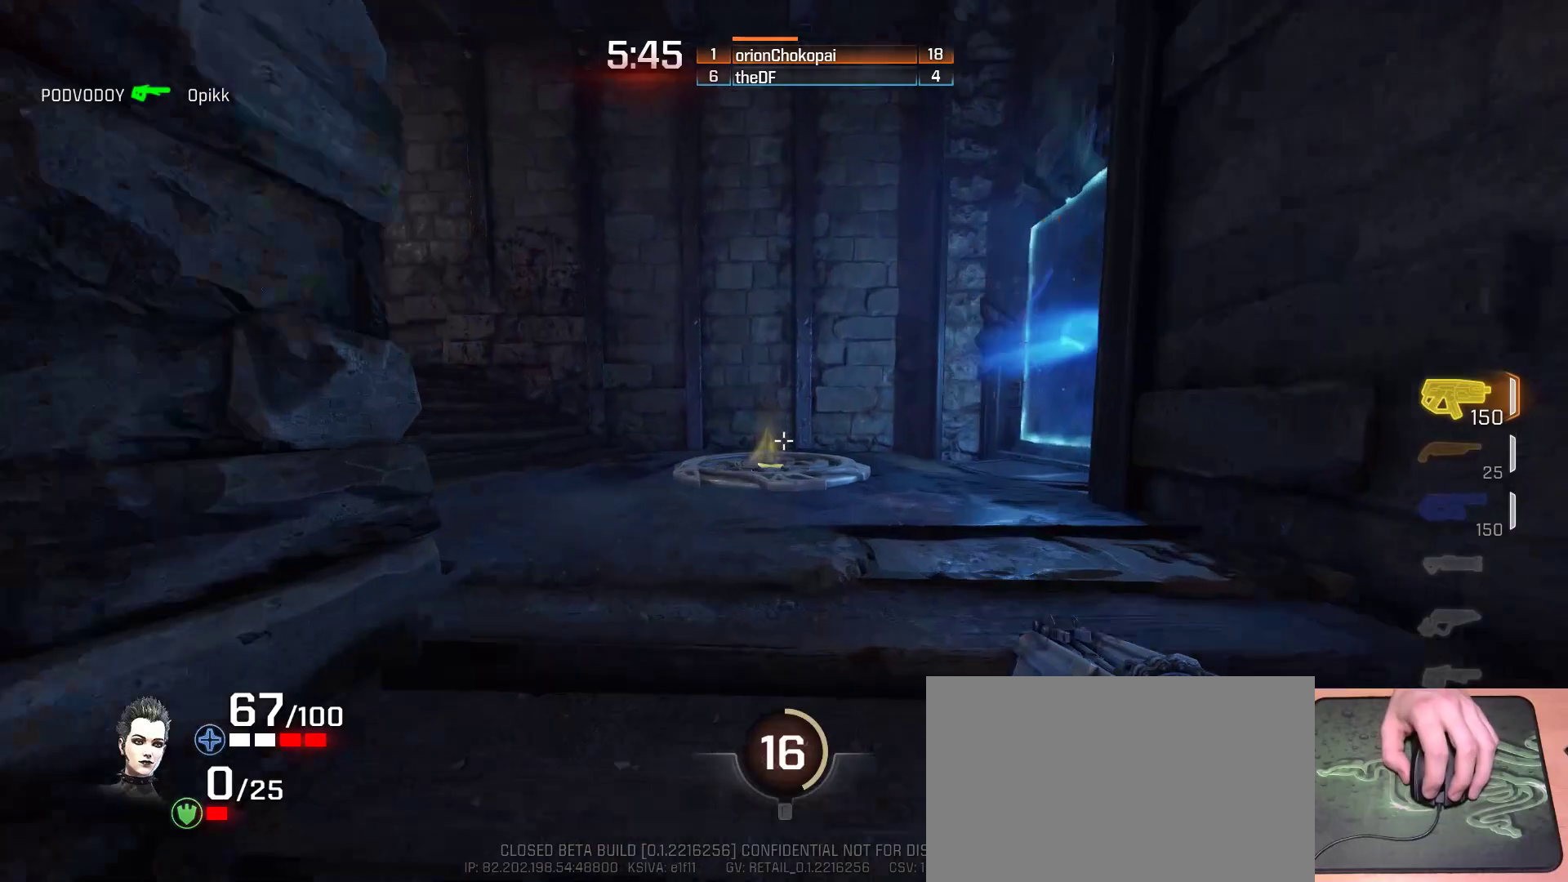
{"keys": ["a", "space", "w"], "mouse": [], "events": [[283, "a", "down"], [500, "space", "down"]]}
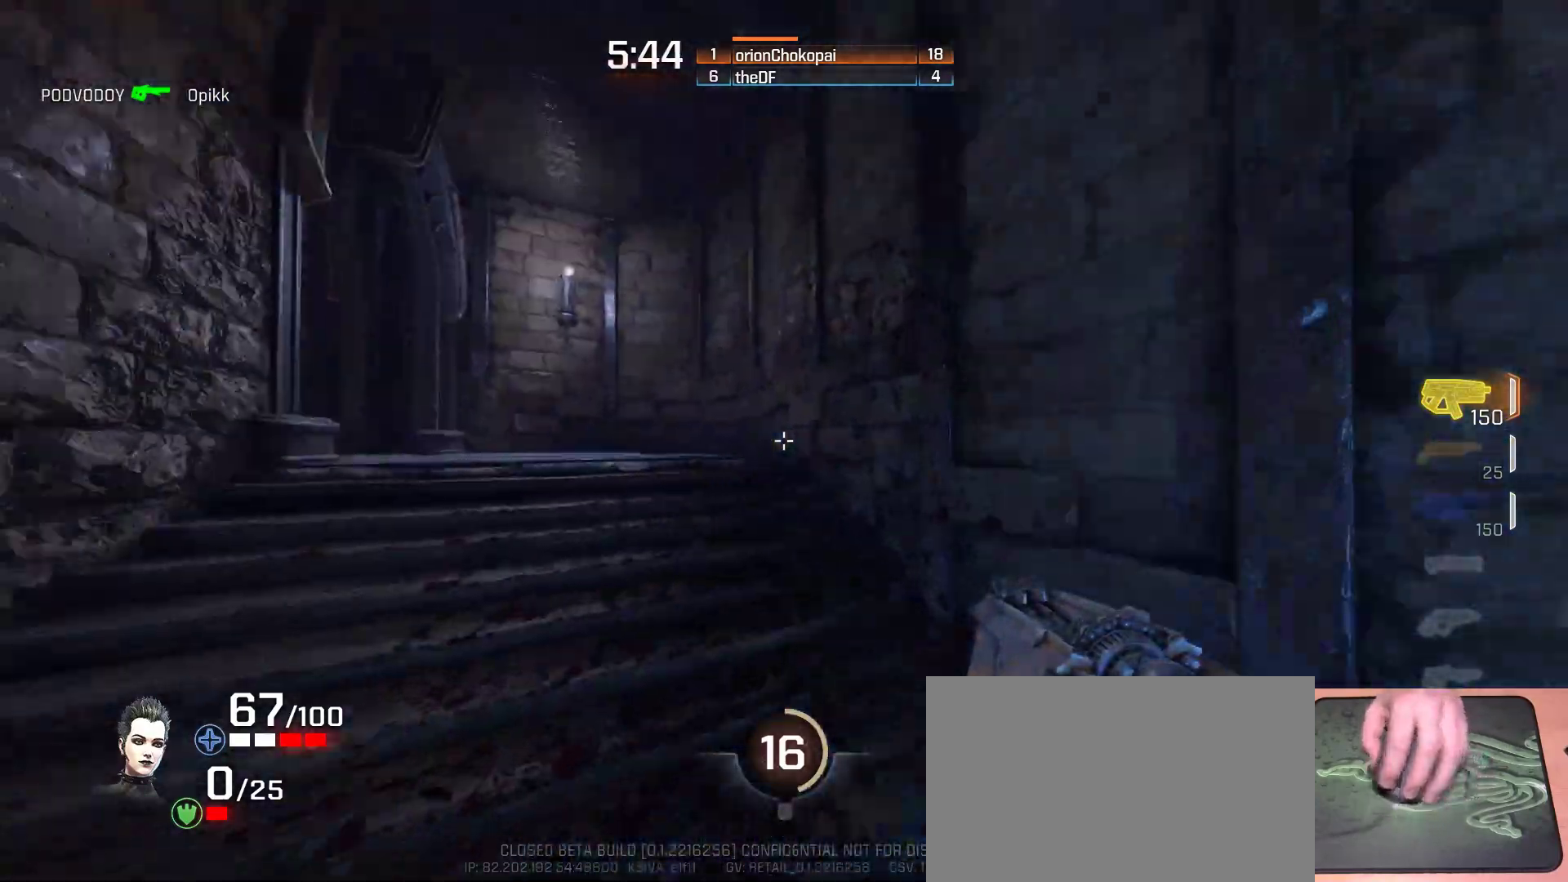
{"keys": ["w"], "mouse": [], "events": [[117, "w", "up"], [183, "space", "up"], [400, "w", "down"], [500, "a", "up"]]}
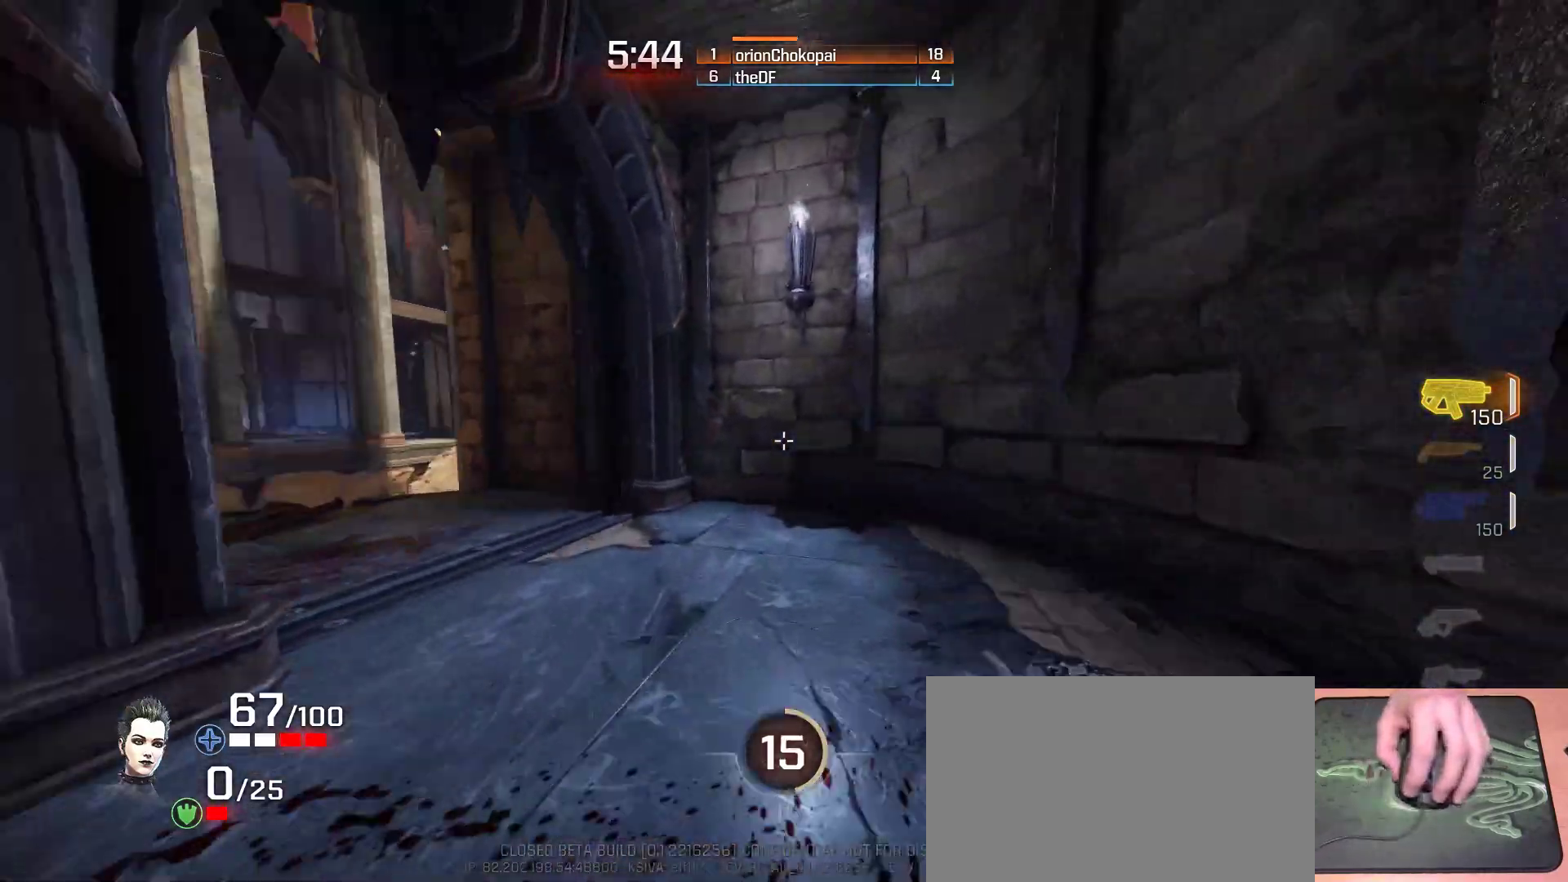
{"keys": ["a", "space", "w"], "mouse": [], "events": [[133, "a", "down"], [400, "space", "down"]]}
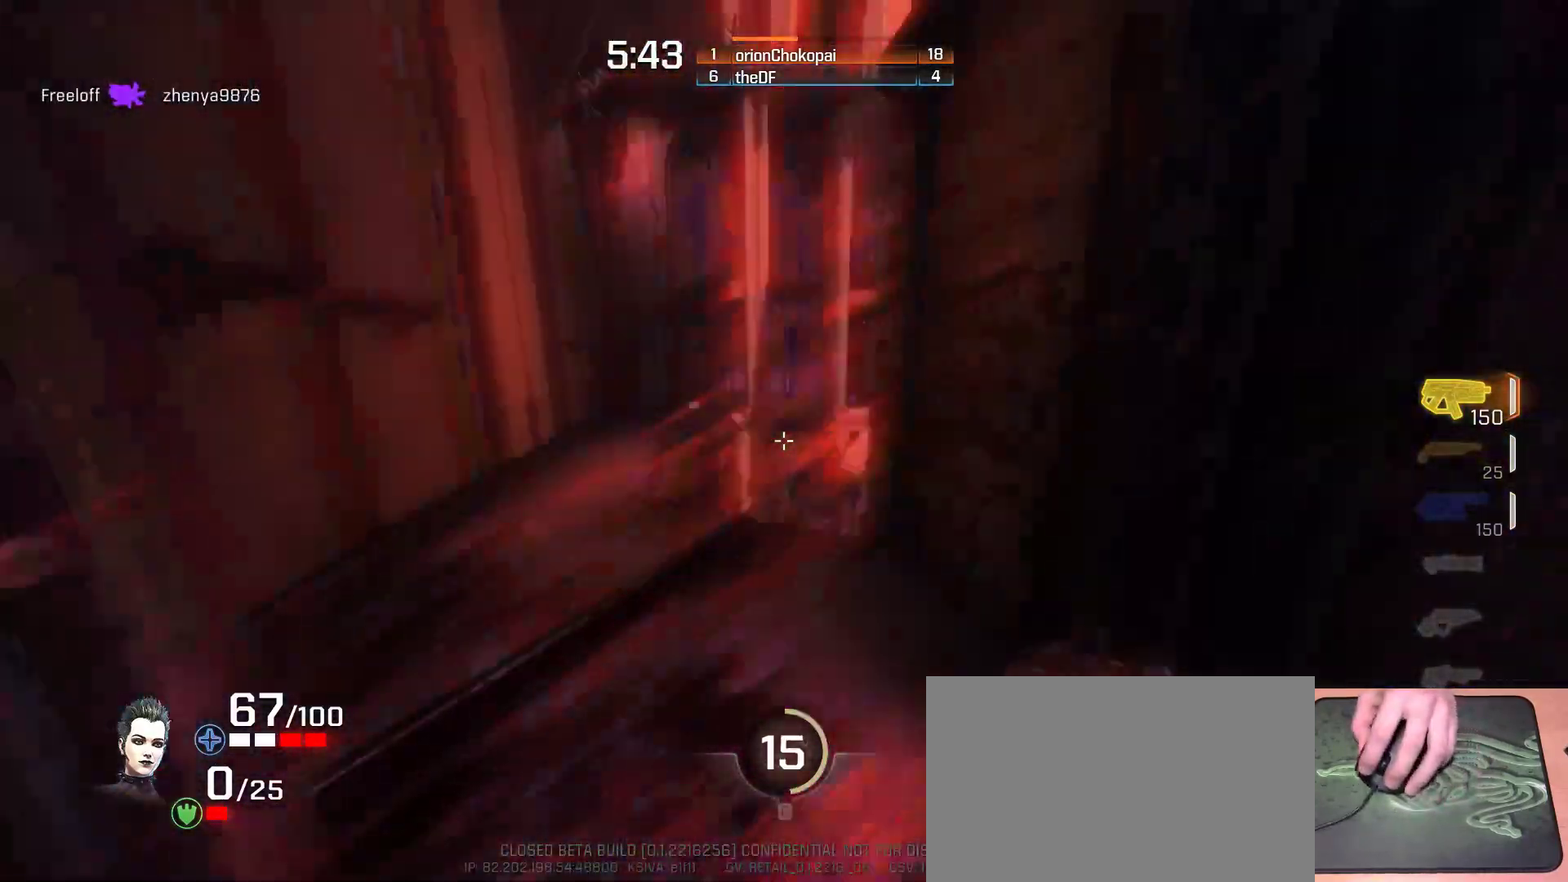
{"keys": ["a", "ctrl", "w"], "mouse": [], "events": [[33, "w", "up"], [67, "space", "up"], [417, "w", "down"], [500, "ctrl", "down"]]}
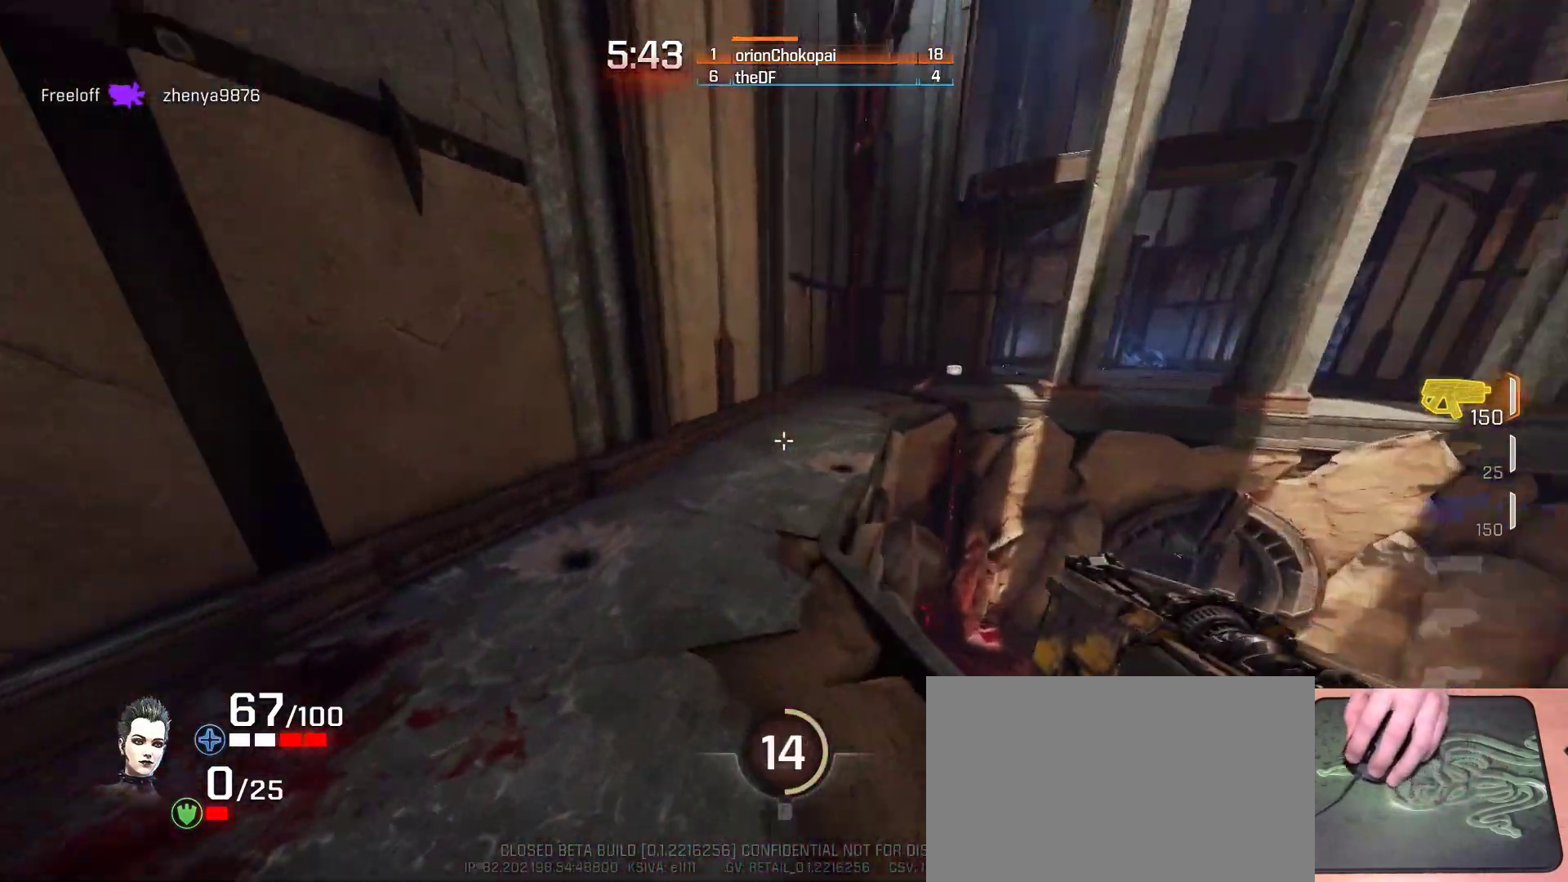
{"keys": ["ctrl", "d", "w"], "mouse": [], "events": [[200, "a", "up"], [350, "d", "down"]]}
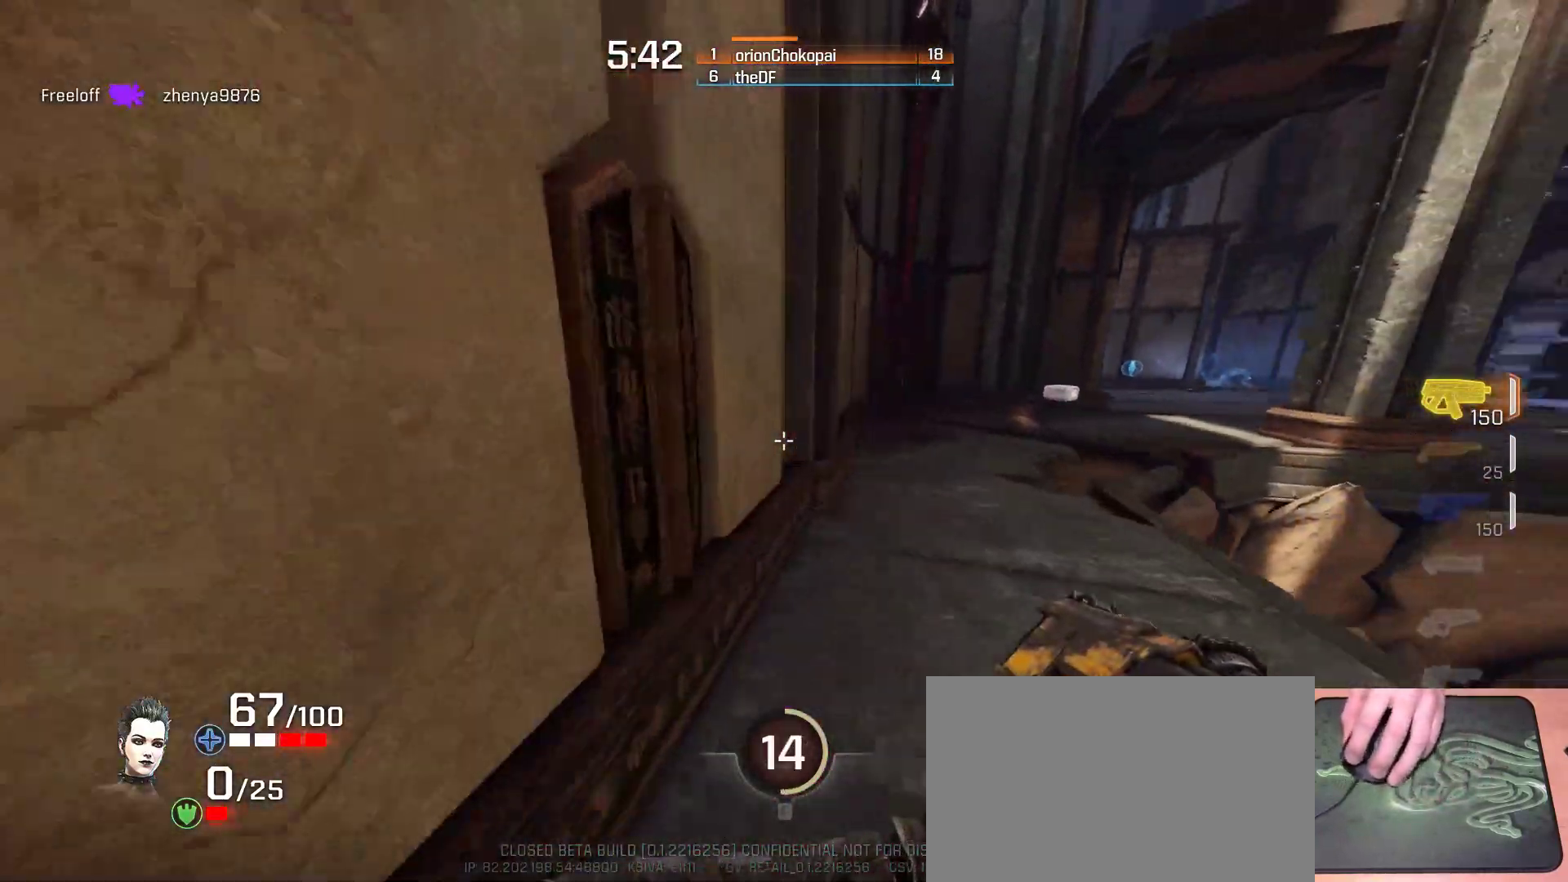
{"keys": ["ctrl", "d", "w"], "mouse": [], "events": []}
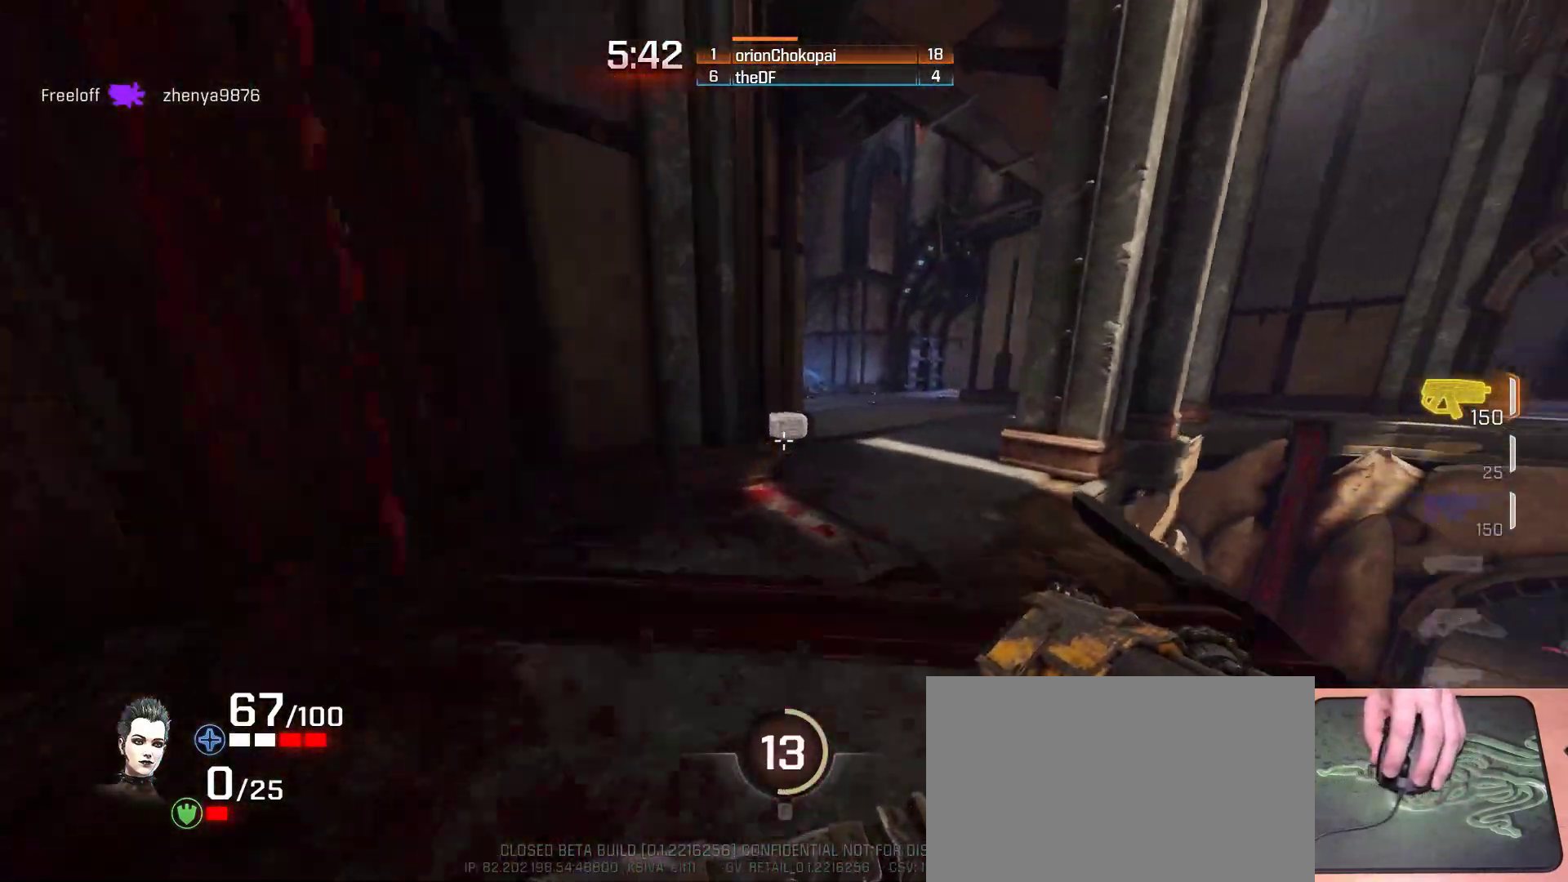
{"keys": ["ctrl", "d", "w"], "mouse": [], "events": []}
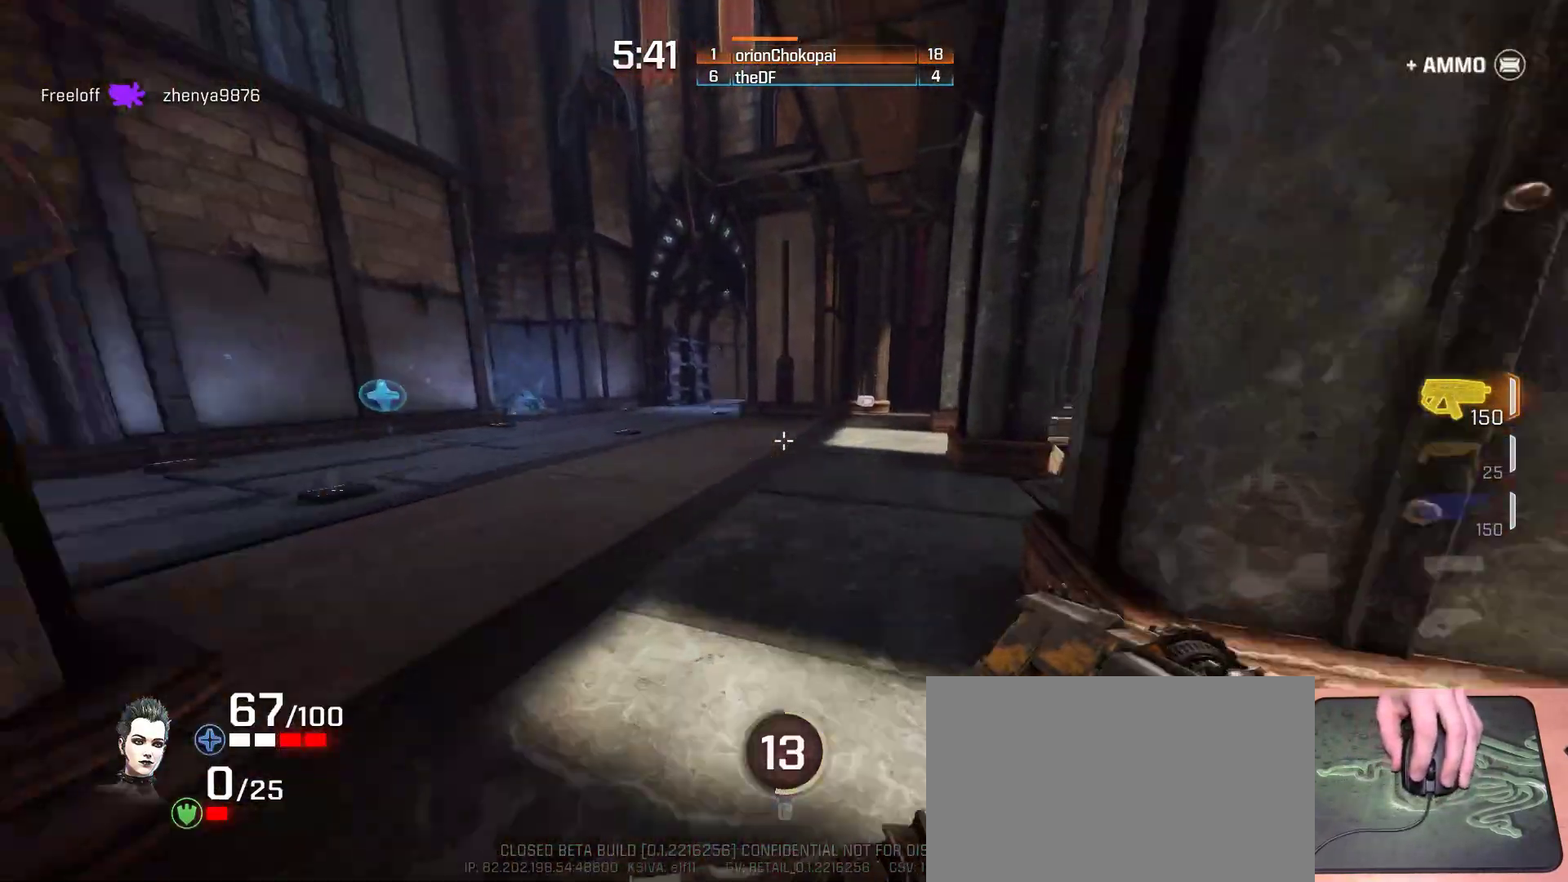
{"keys": ["w"], "mouse": [], "events": [[150, "d", "up"], [283, "ctrl", "up"]]}
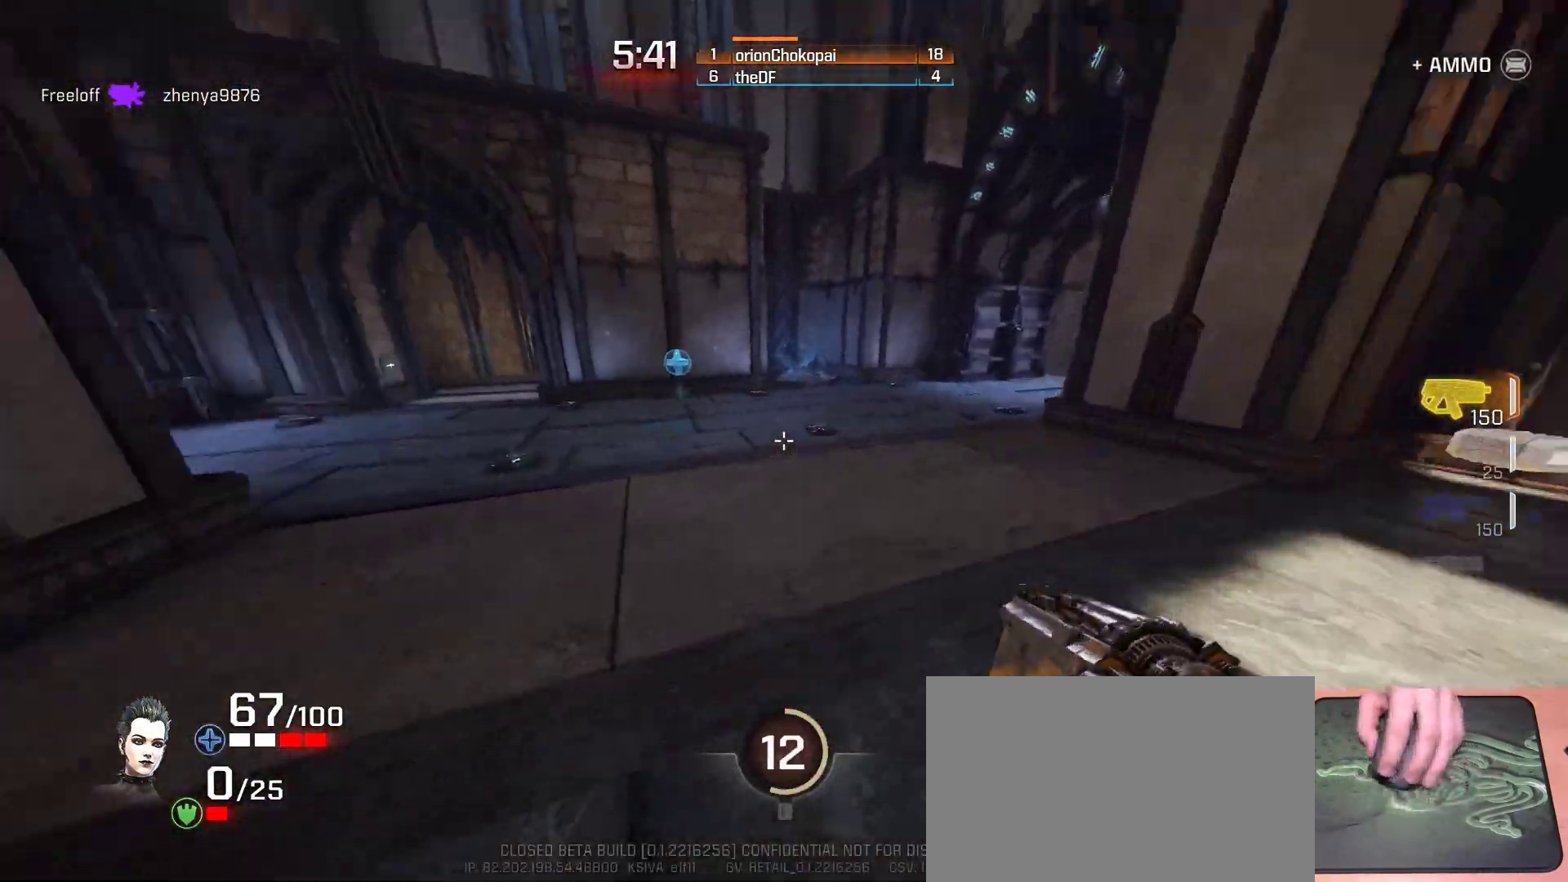
{"keys": ["d"], "mouse": [], "events": [[217, "d", "down"], [383, "space", "down"], [500, "space", "up"], [500, "w", "up"]]}
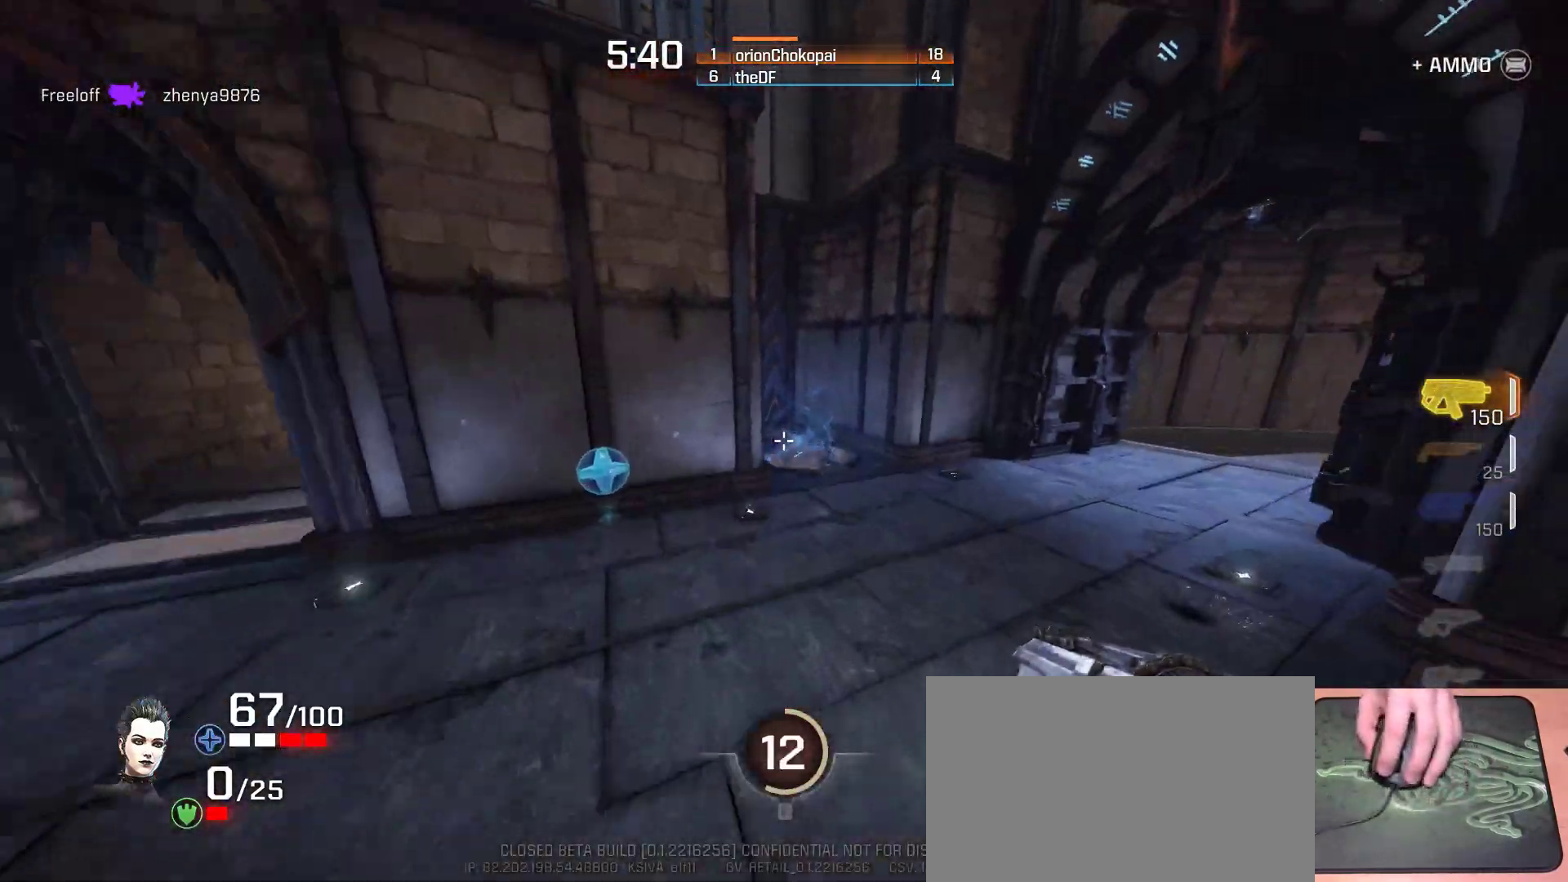
{"keys": ["ctrl", "d", "w"], "mouse": [], "events": [[417, "w", "down"], [483, "ctrl", "down"]]}
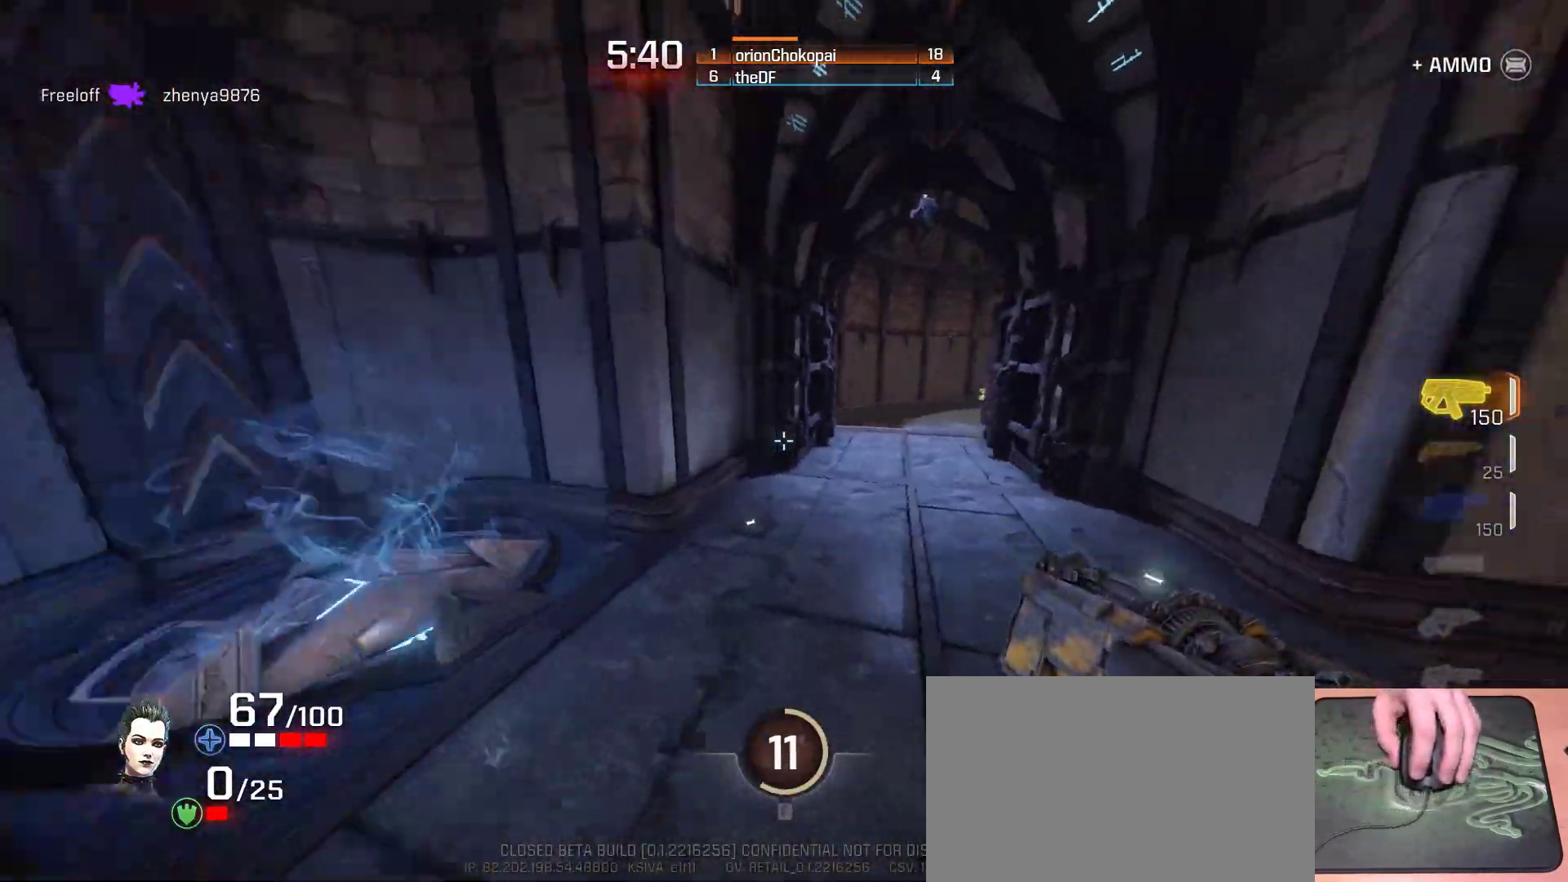
{"keys": ["ctrl", "d", "w"], "mouse": [], "events": []}
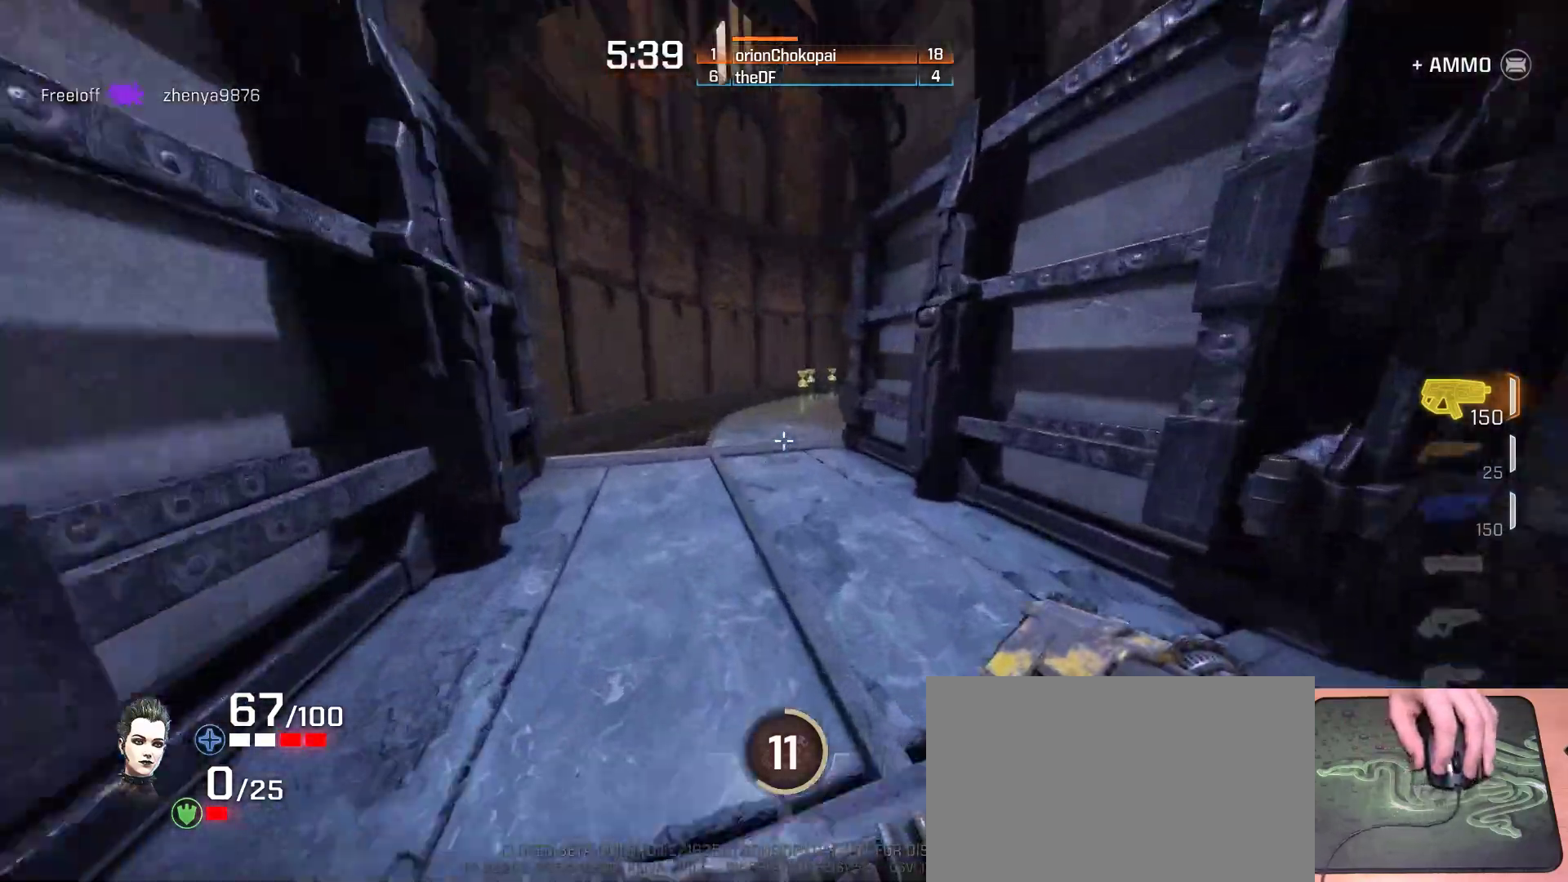
{"keys": ["ctrl", "d", "w"], "mouse": [], "events": [[17, "d", "up"], [350, "d", "down"]]}
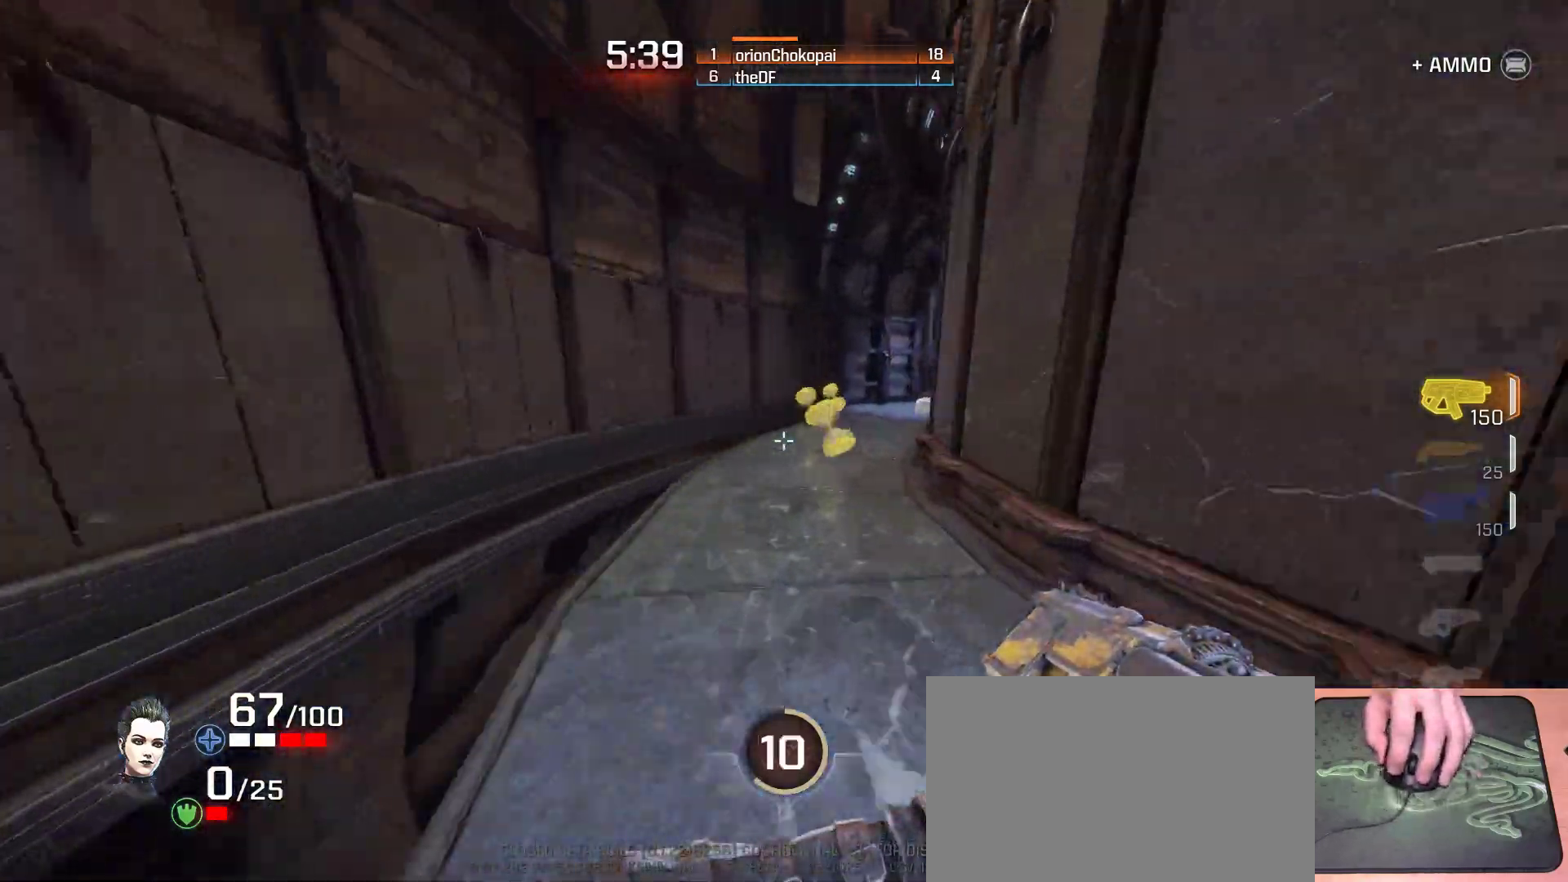
{"keys": ["ctrl", "w"], "mouse": [], "events": [[133, "d", "up"]]}
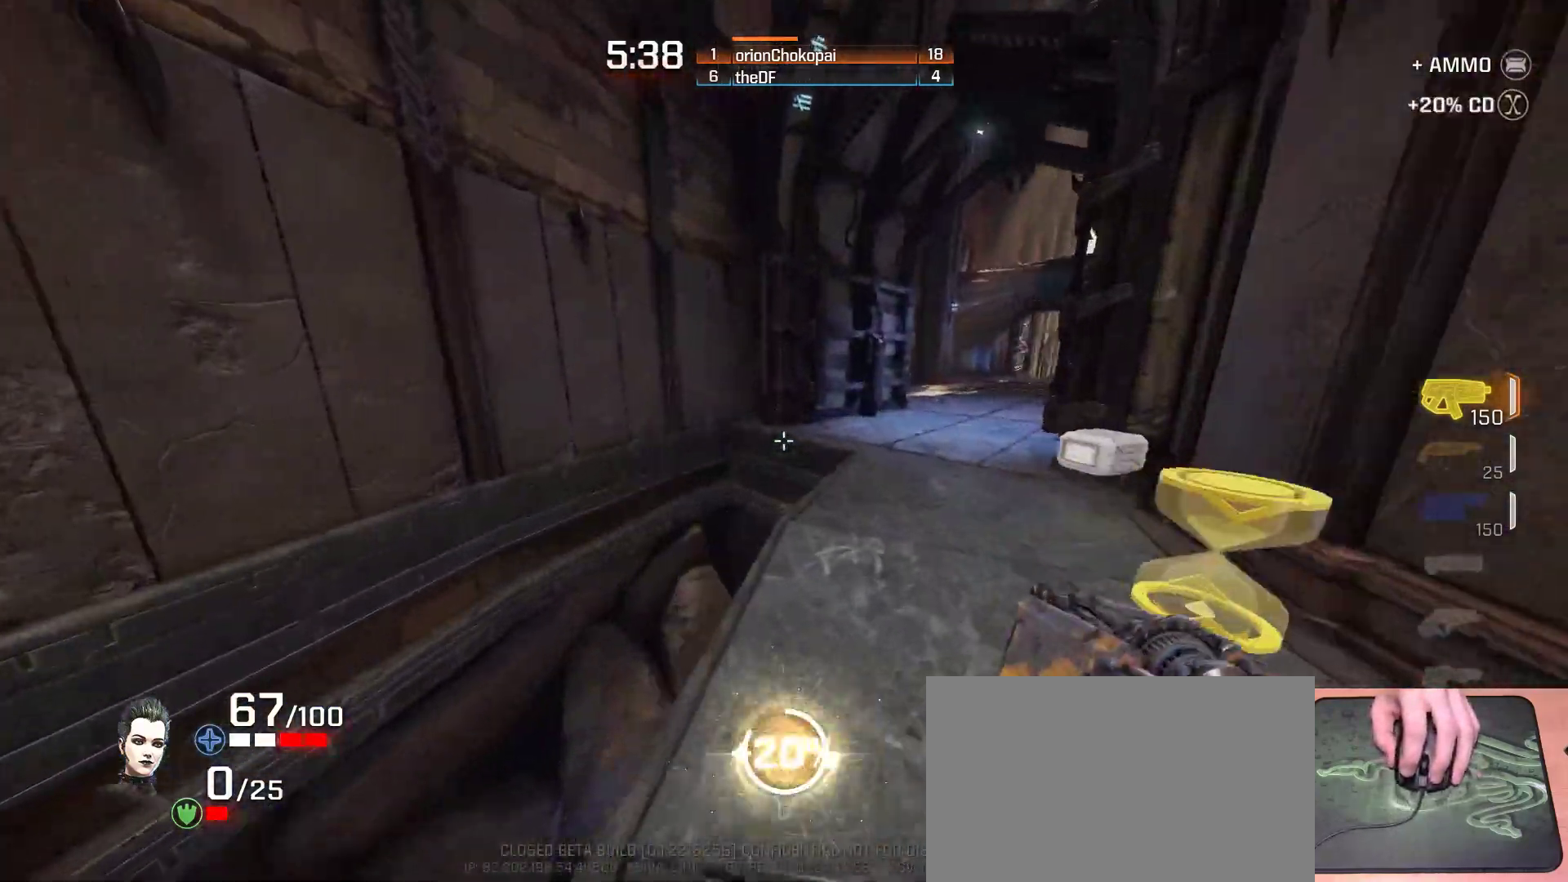
{"keys": ["w"], "mouse": [], "events": [[50, "d", "down"], [383, "ctrl", "up"], [383, "d", "up"]]}
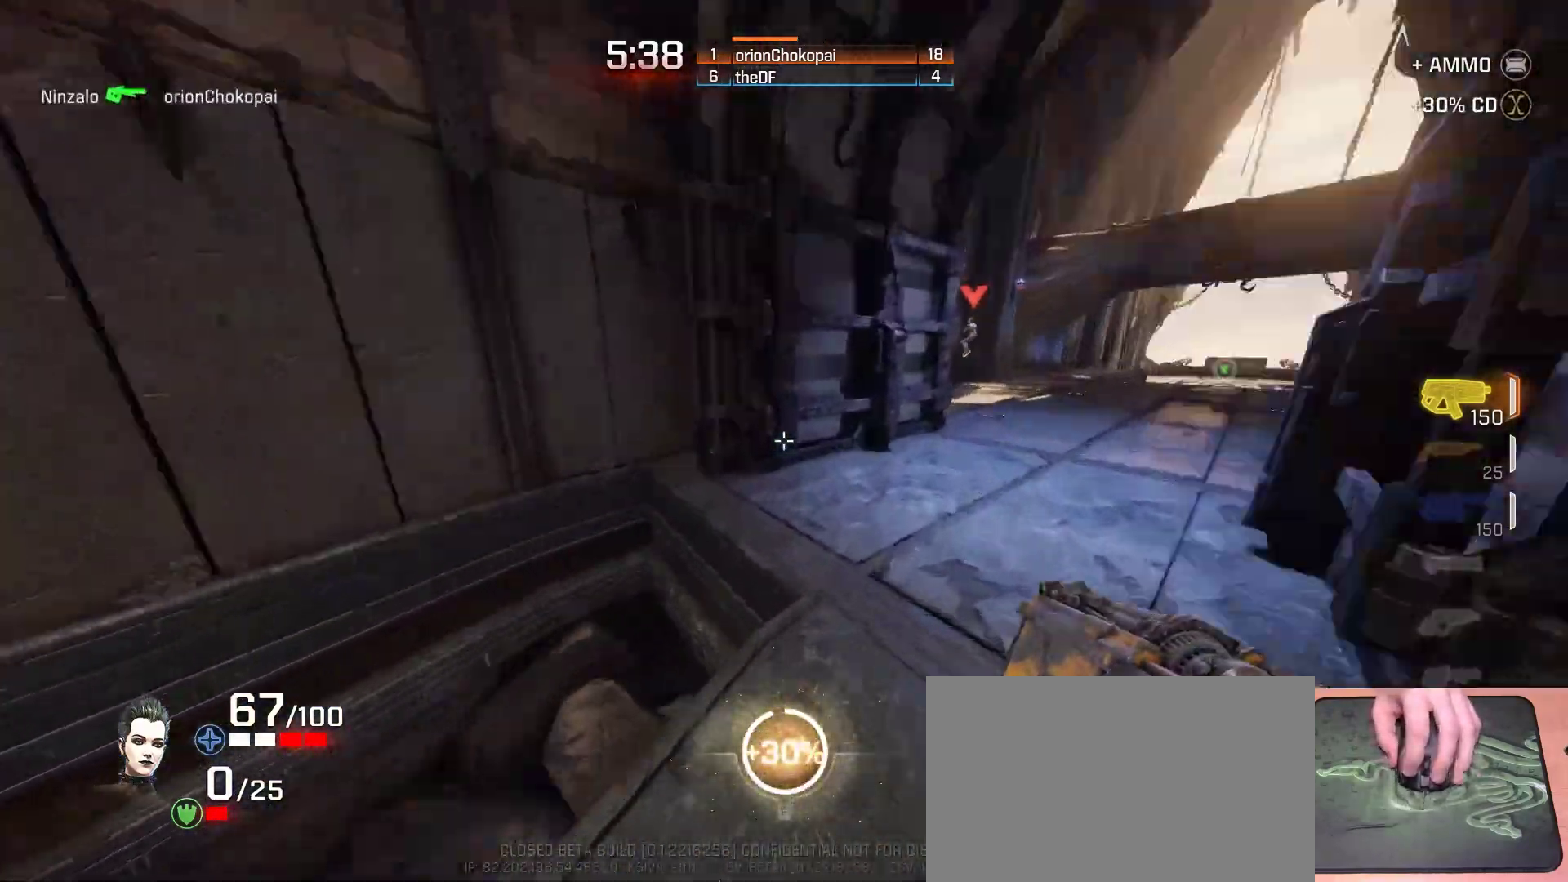
{"keys": ["a", "w"], "mouse": [], "events": [[17, "w", "up"], [50, "w", "down"], [267, "a", "down"]]}
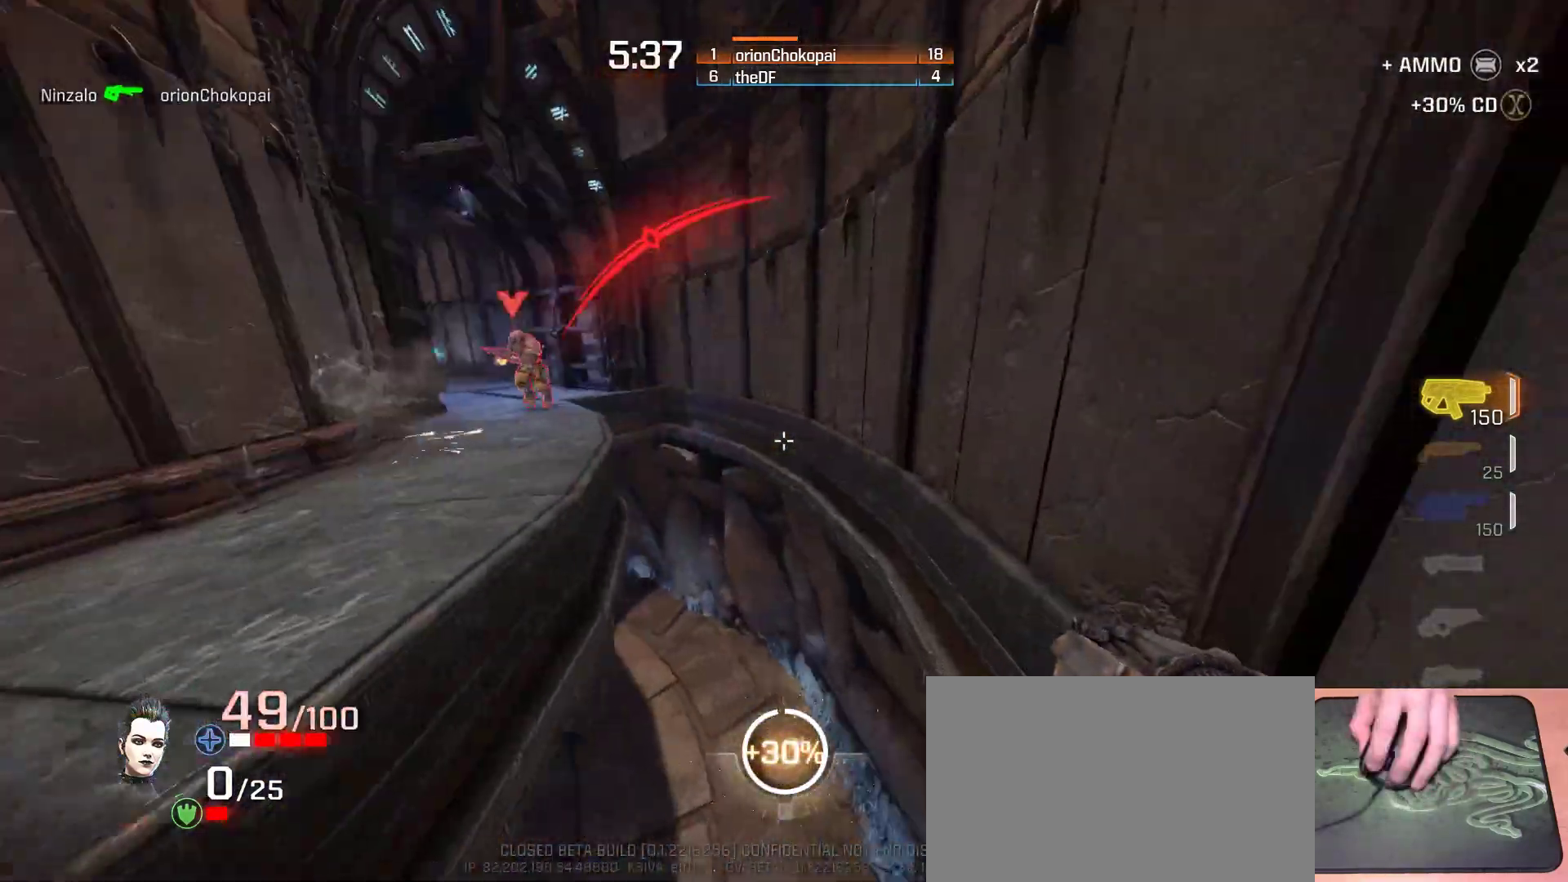
{"keys": ["a", "w"], "mouse": [], "events": [[183, "w", "up"], [483, "w", "down"]]}
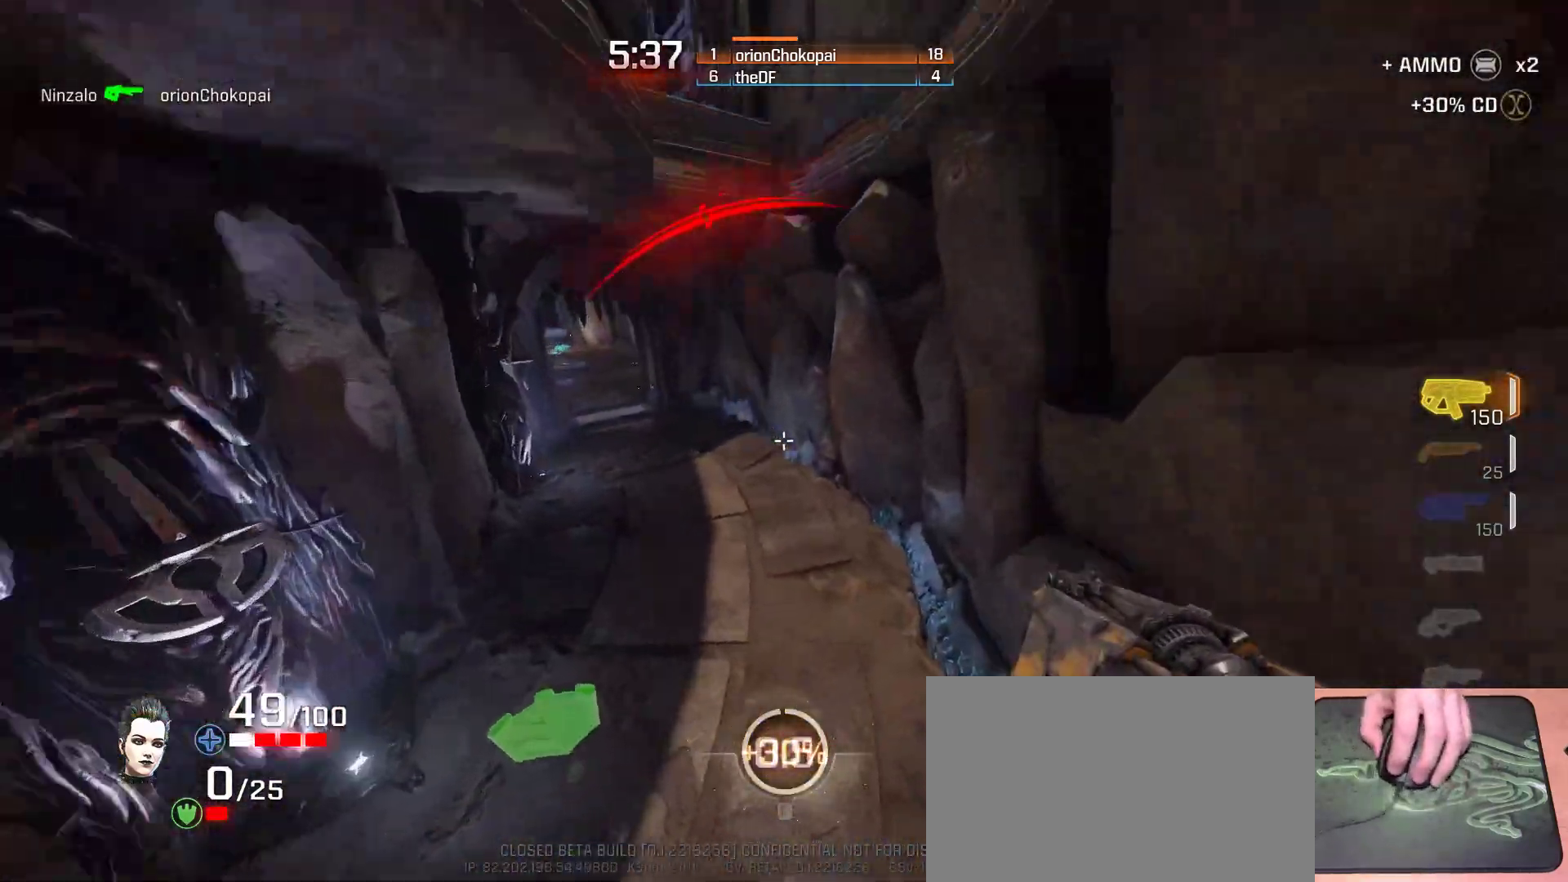
{"keys": ["a", "w"], "mouse": [], "events": [[50, "a", "up"], [200, "a", "down"]]}
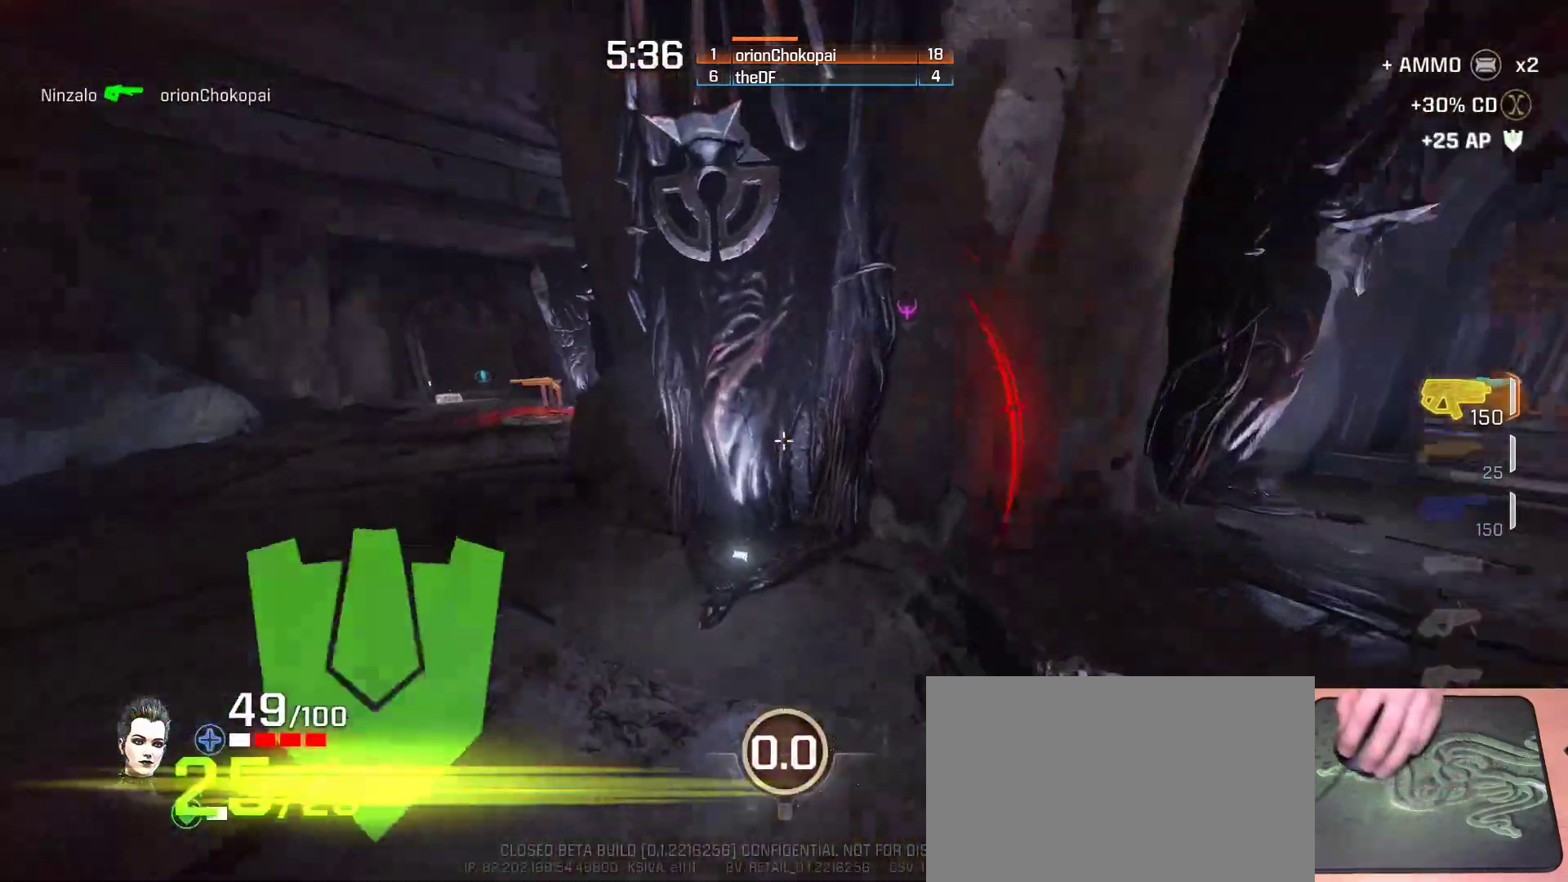
{"keys": [], "mouse": [], "events": [[50, "a", "up"], [200, "a", "down"], [333, "space", "down"], [400, "a", "up"], [433, "w", "up"], [483, "space", "up"]]}